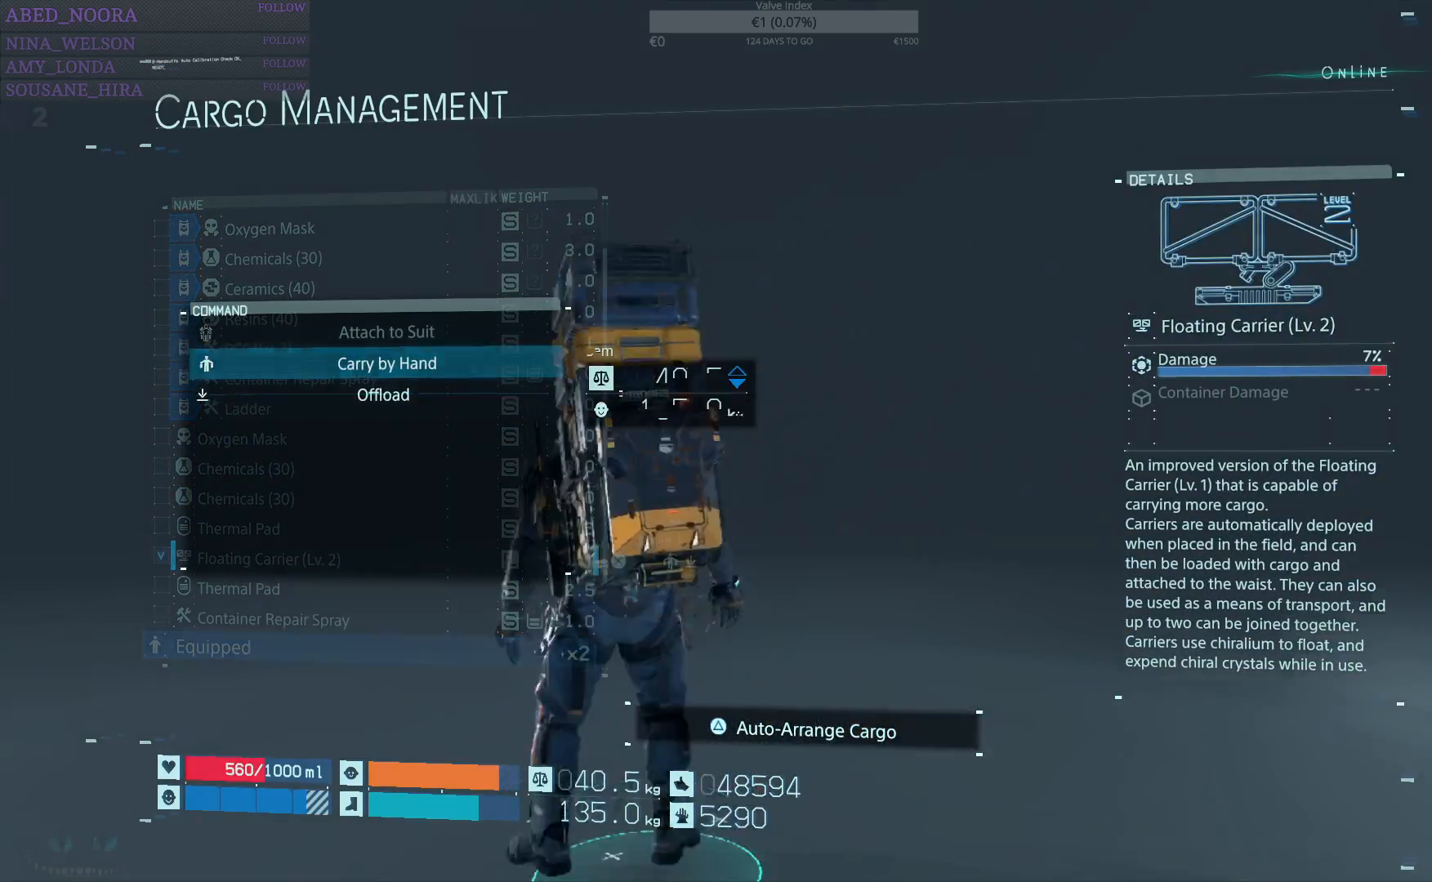
Gameplay with a controller (PlayStation layout); each line is a JSON object with the inputs held at the frame after it. "events" lists button and stick changes between this image and that frame as [ms after this image, input, new state], when the widget could be followed in between.
{"buttons": [], "left_stick": "center", "right_stick": "center", "events": [[183, "CROSS", "down"], [300, "CROSS", "up"]]}
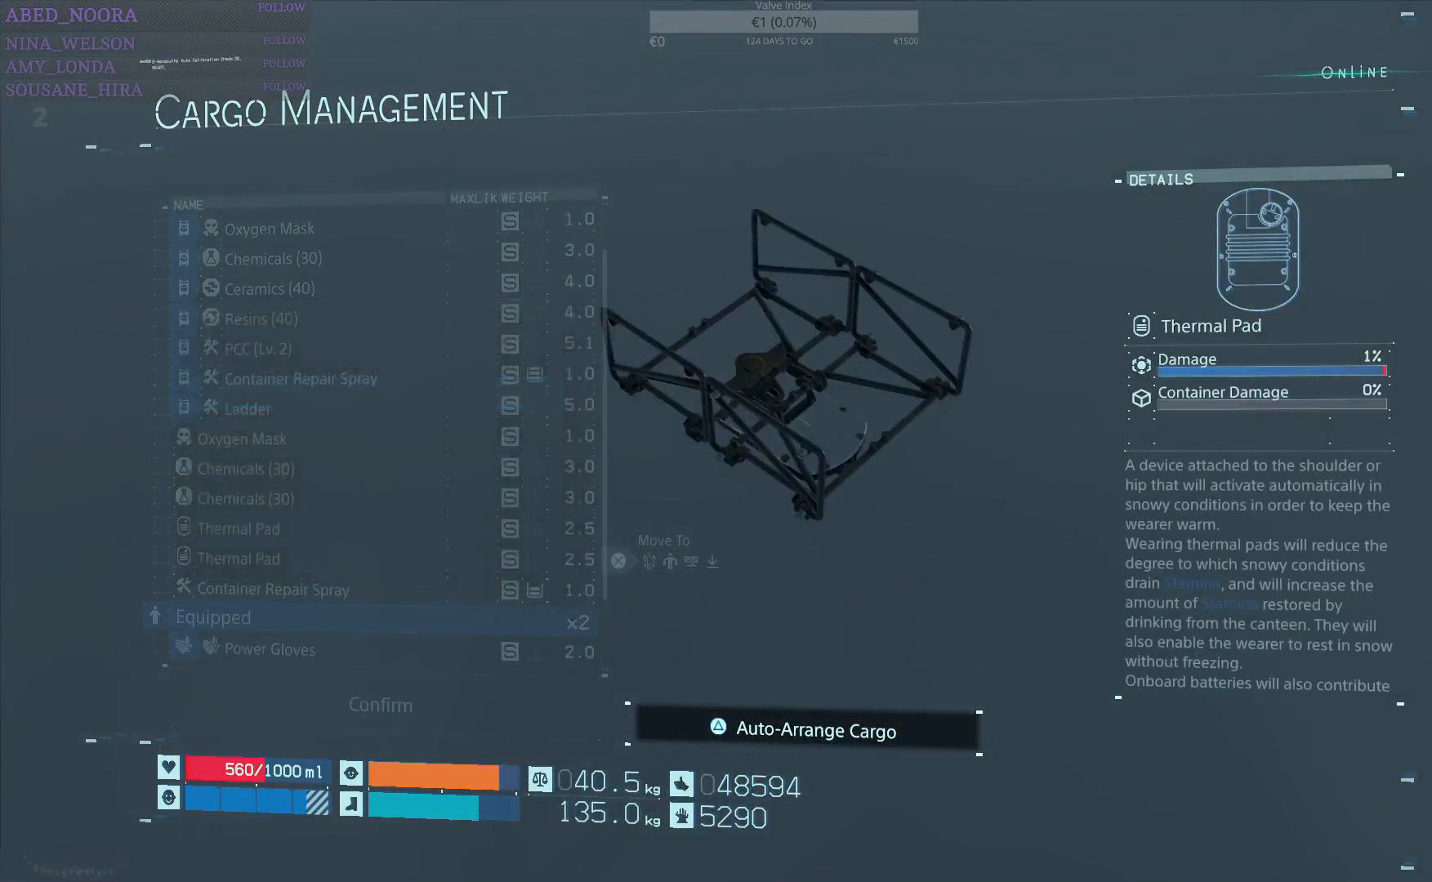
{"buttons": ["DPAD_DOWN"], "left_stick": "center", "right_stick": "center", "events": [[500, "DPAD_DOWN", "down"]]}
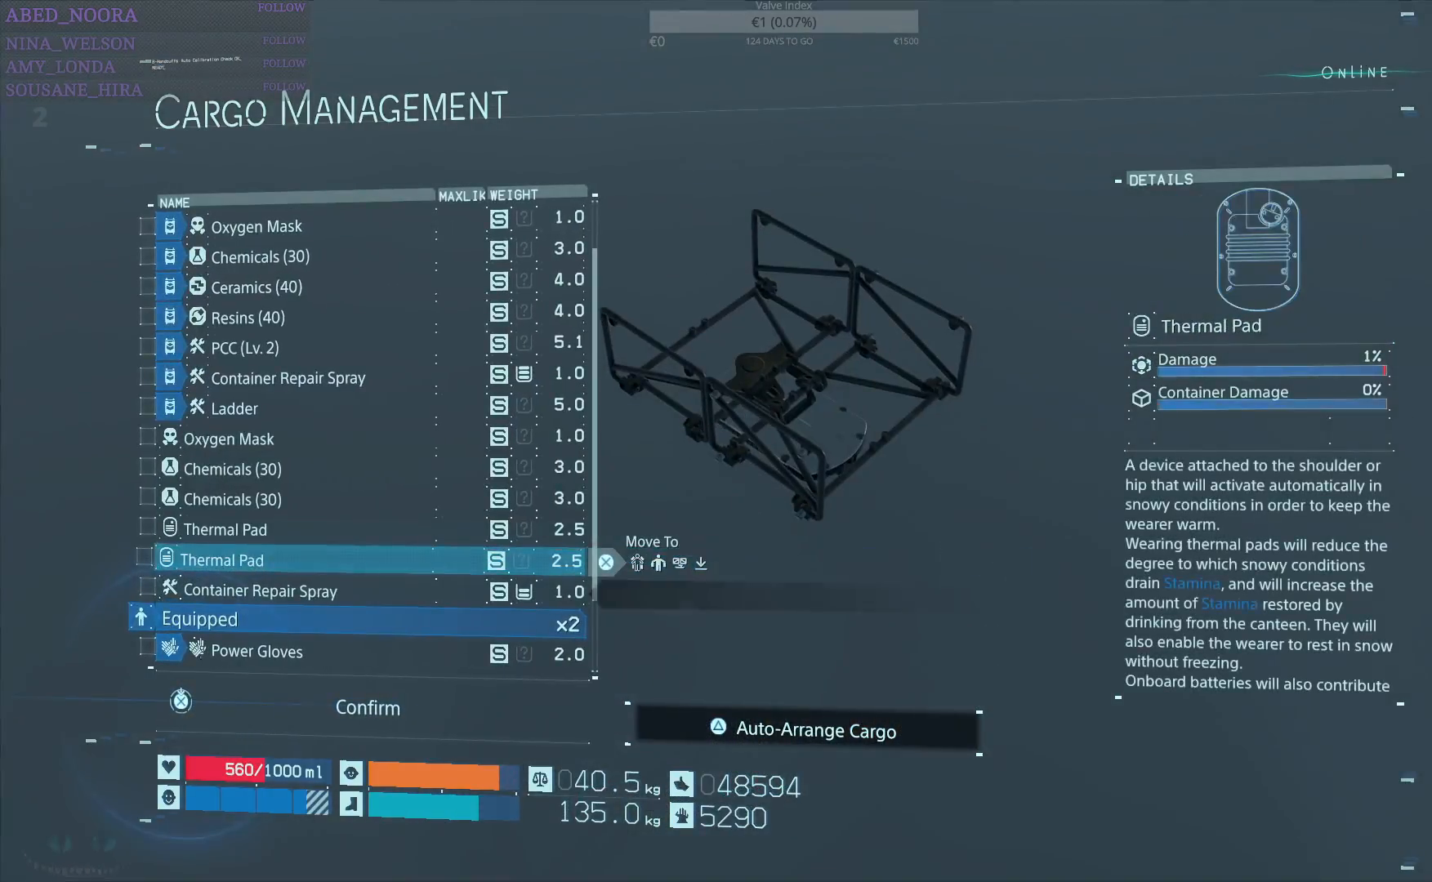
{"buttons": ["DPAD_DOWN"], "left_stick": "center", "right_stick": "center", "events": [[100, "DPAD_DOWN", "up"], [283, "DPAD_DOWN", "down"], [383, "DPAD_DOWN", "up"], [467, "DPAD_DOWN", "down"]]}
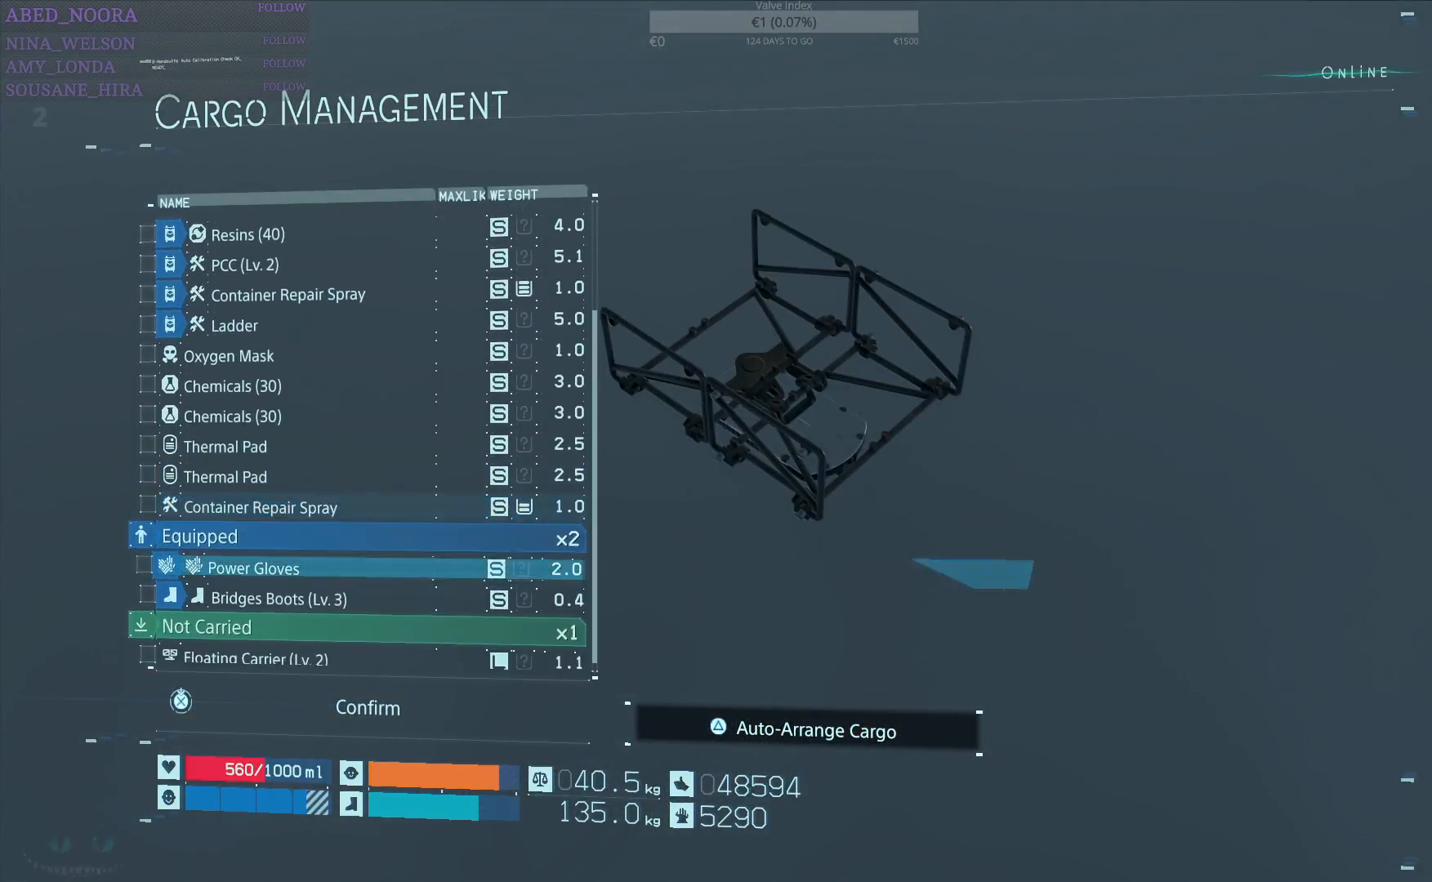
{"buttons": [], "left_stick": "center", "right_stick": "center", "events": [[67, "DPAD_DOWN", "up"], [250, "DPAD_DOWN", "down"], [350, "DPAD_DOWN", "up"]]}
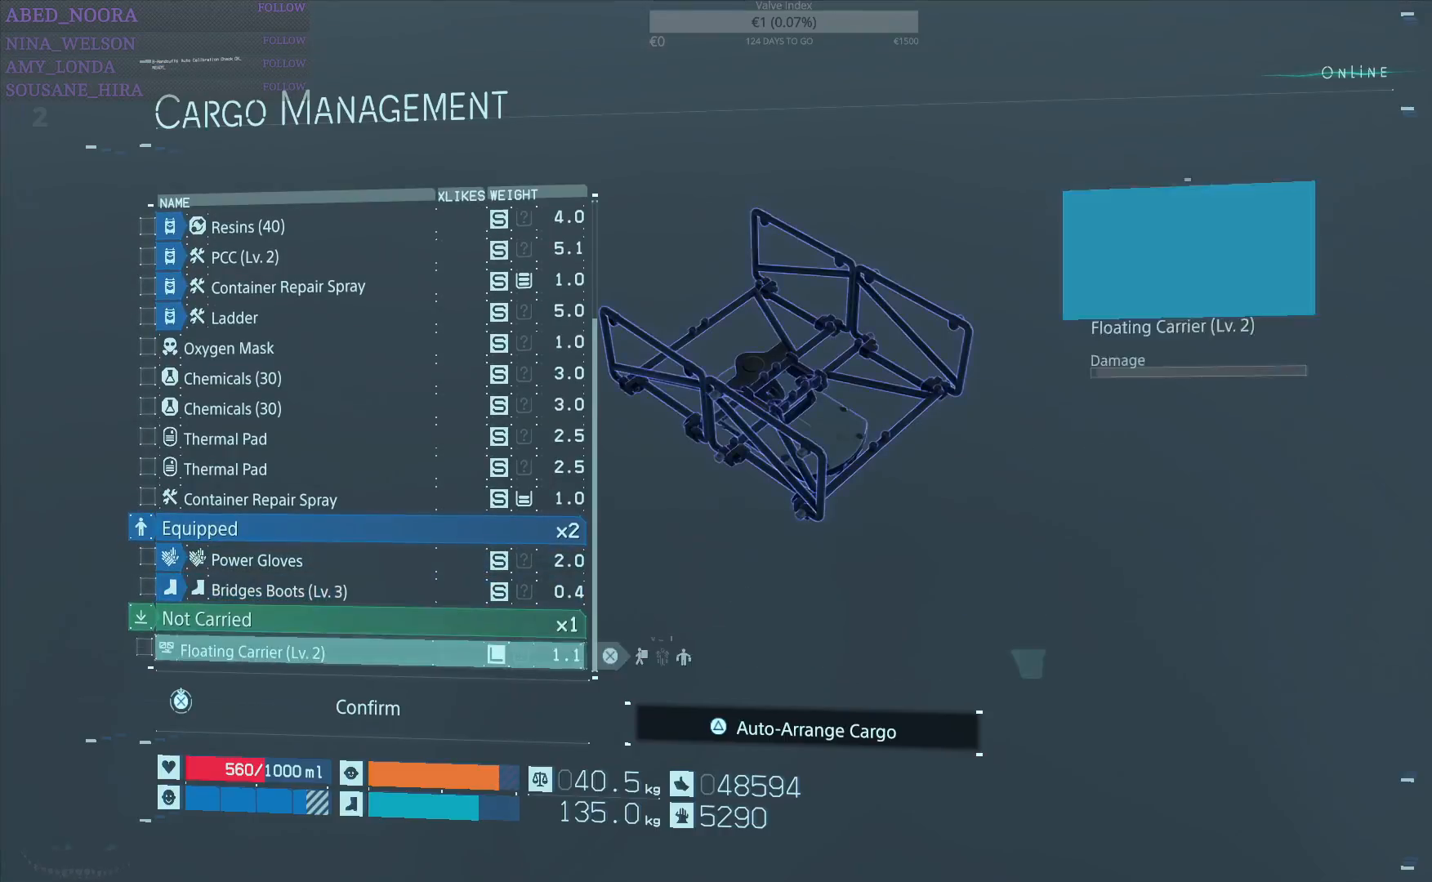
{"buttons": [], "left_stick": "center", "right_stick": "center", "events": []}
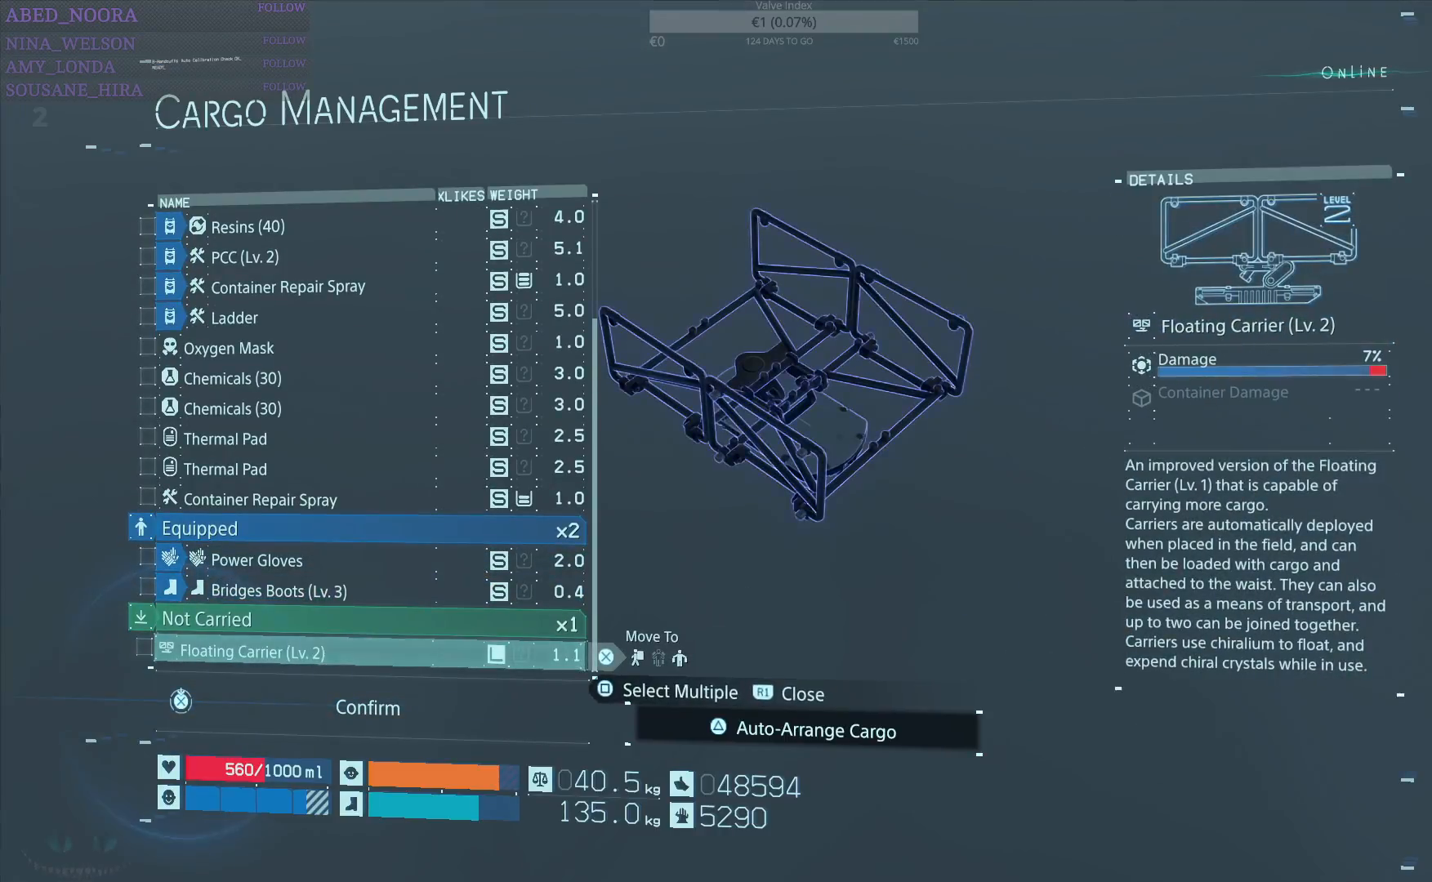
{"buttons": [], "left_stick": "center", "right_stick": "center", "events": [[117, "DPAD_DOWN", "down"], [217, "DPAD_DOWN", "up"]]}
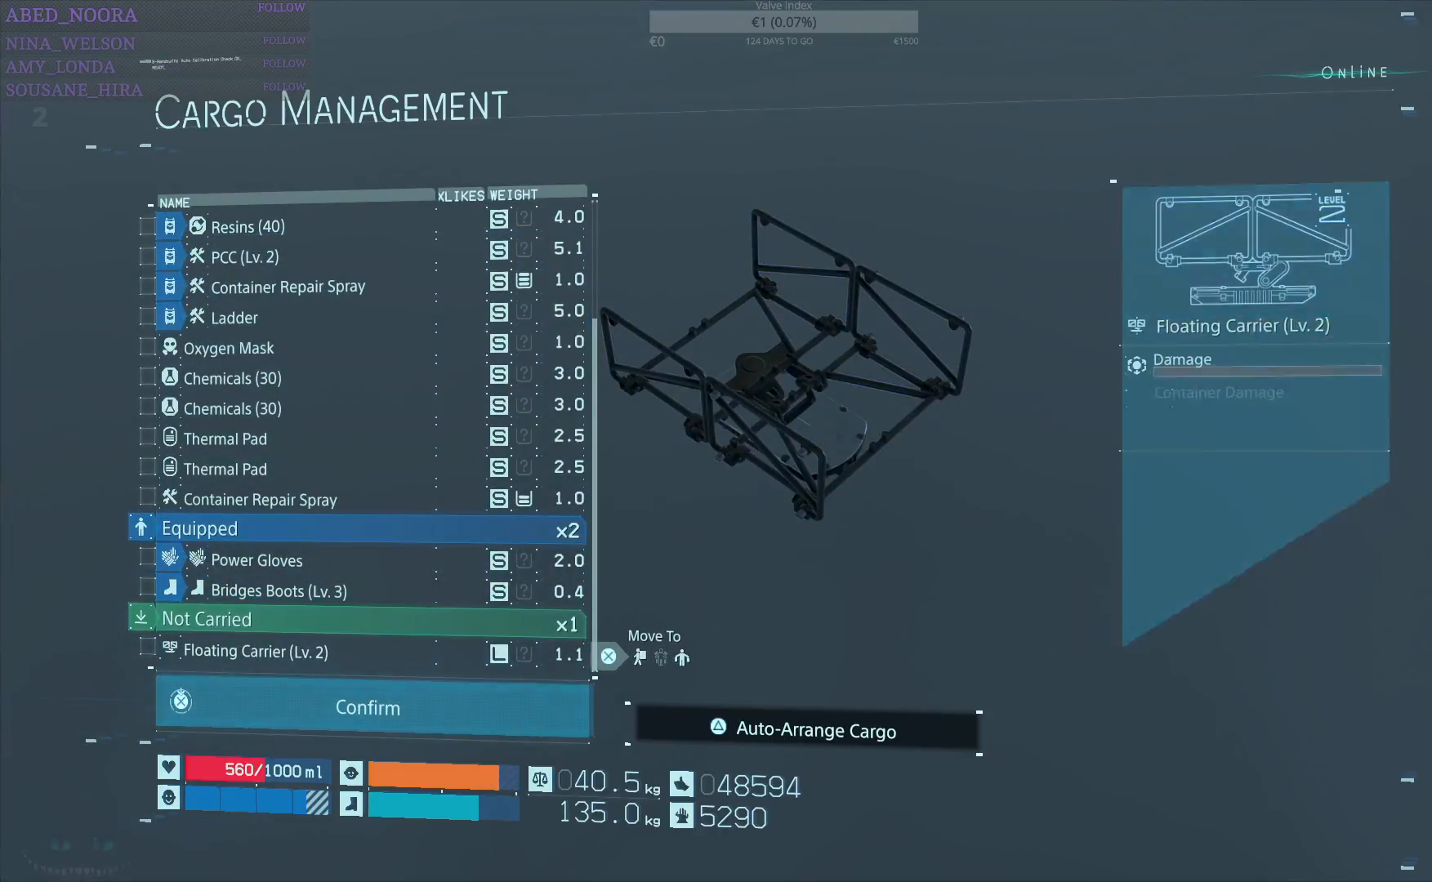
{"buttons": ["DPAD_UP"], "left_stick": "center", "right_stick": "center", "events": [[267, "DPAD_UP", "down"]]}
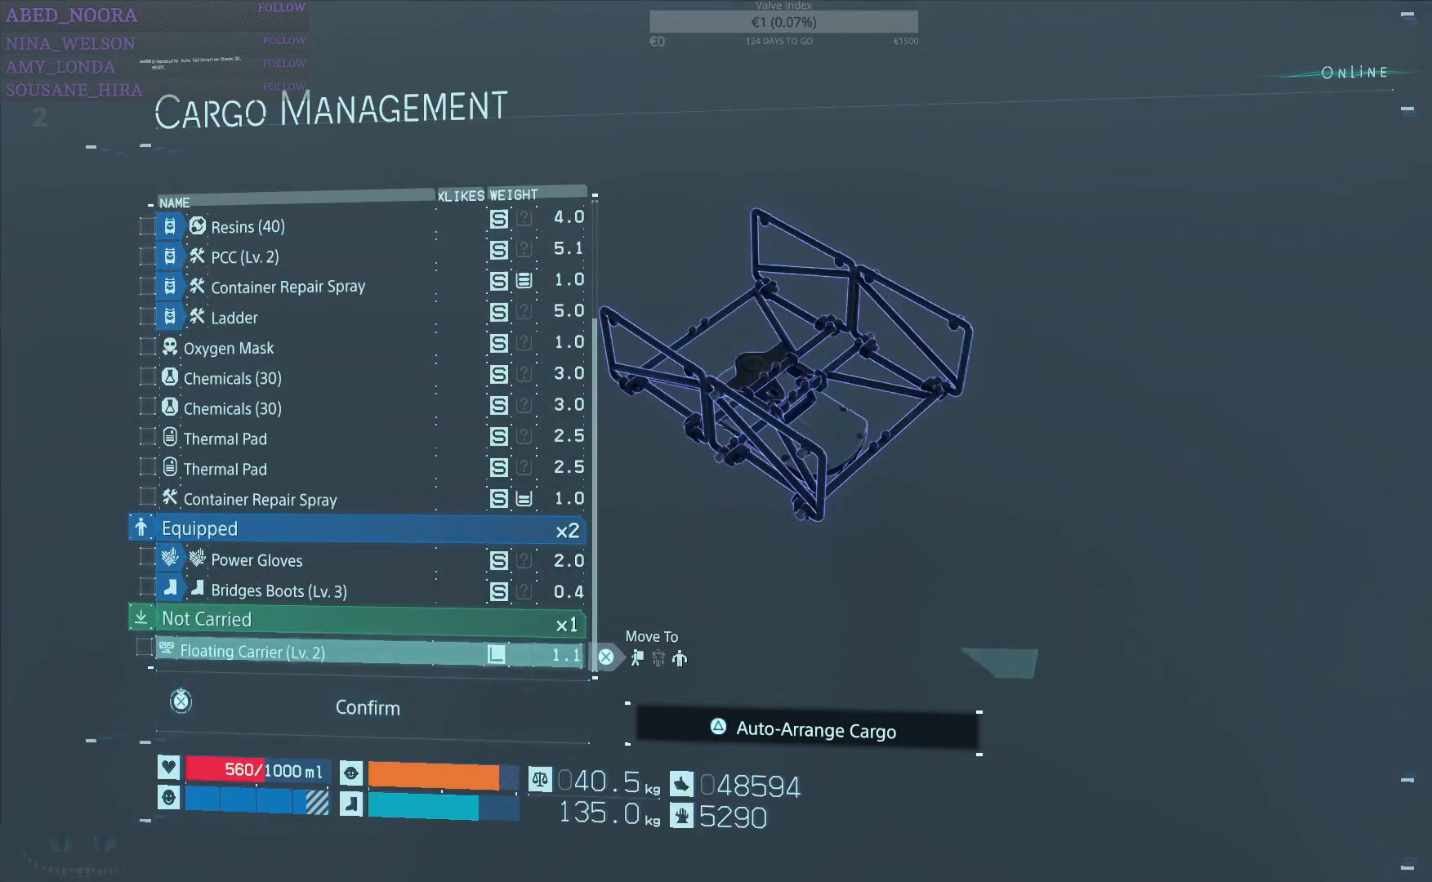
{"buttons": [], "left_stick": "center", "right_stick": "center", "events": [[350, "DPAD_UP", "up"]]}
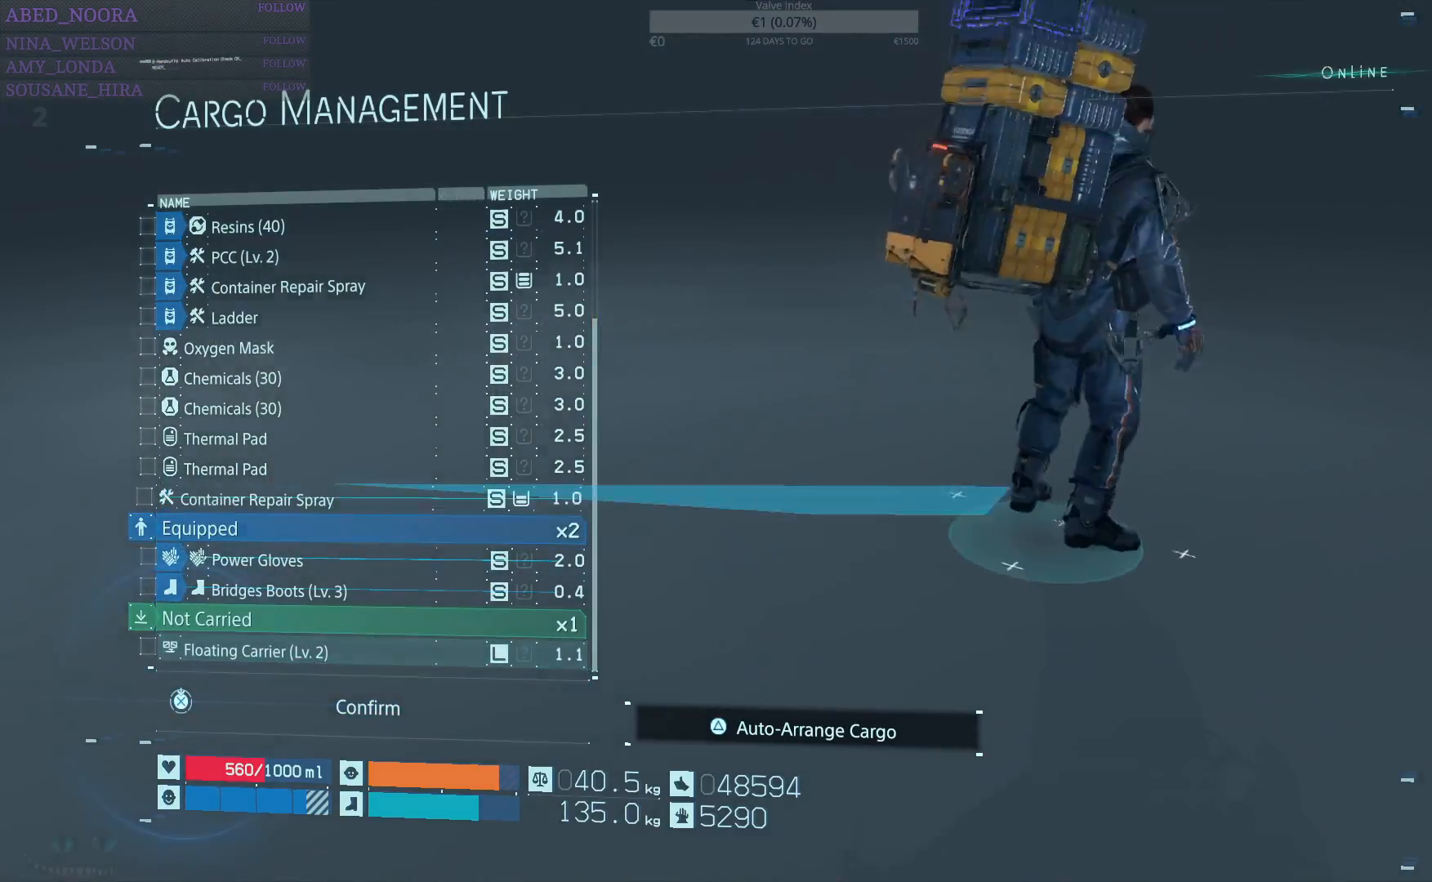
{"buttons": [], "left_stick": "center", "right_stick": "center", "events": [[100, "DPAD_UP", "down"], [167, "DPAD_UP", "up"], [383, "DPAD_DOWN", "down"], [433, "DPAD_DOWN", "up"]]}
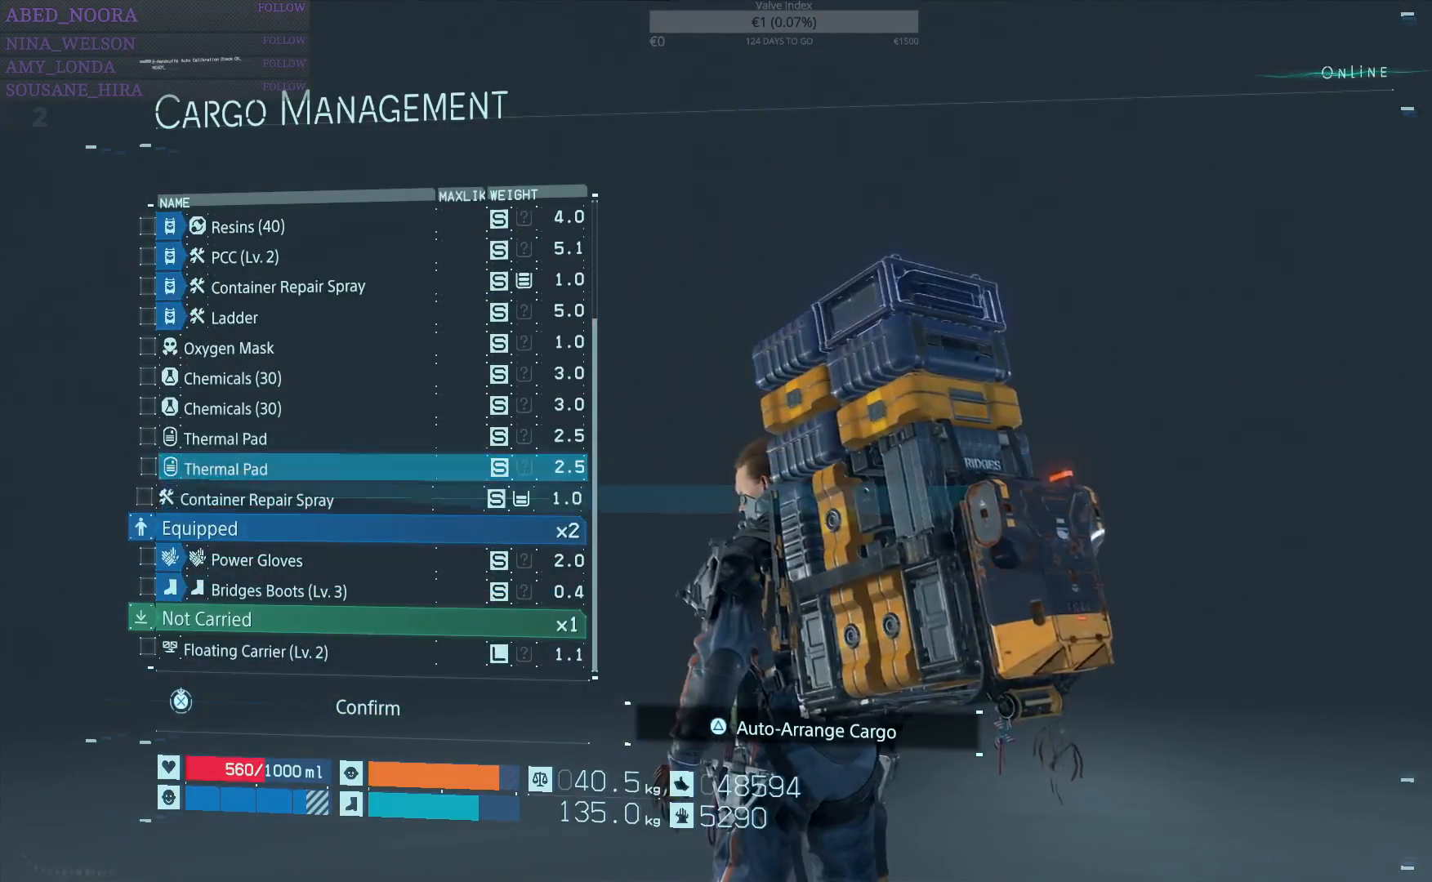
{"buttons": ["SQUARE", "DPAD_UP"], "left_stick": "center", "right_stick": "center", "events": [[50, "SQUARE", "down"], [217, "DPAD_UP", "down"]]}
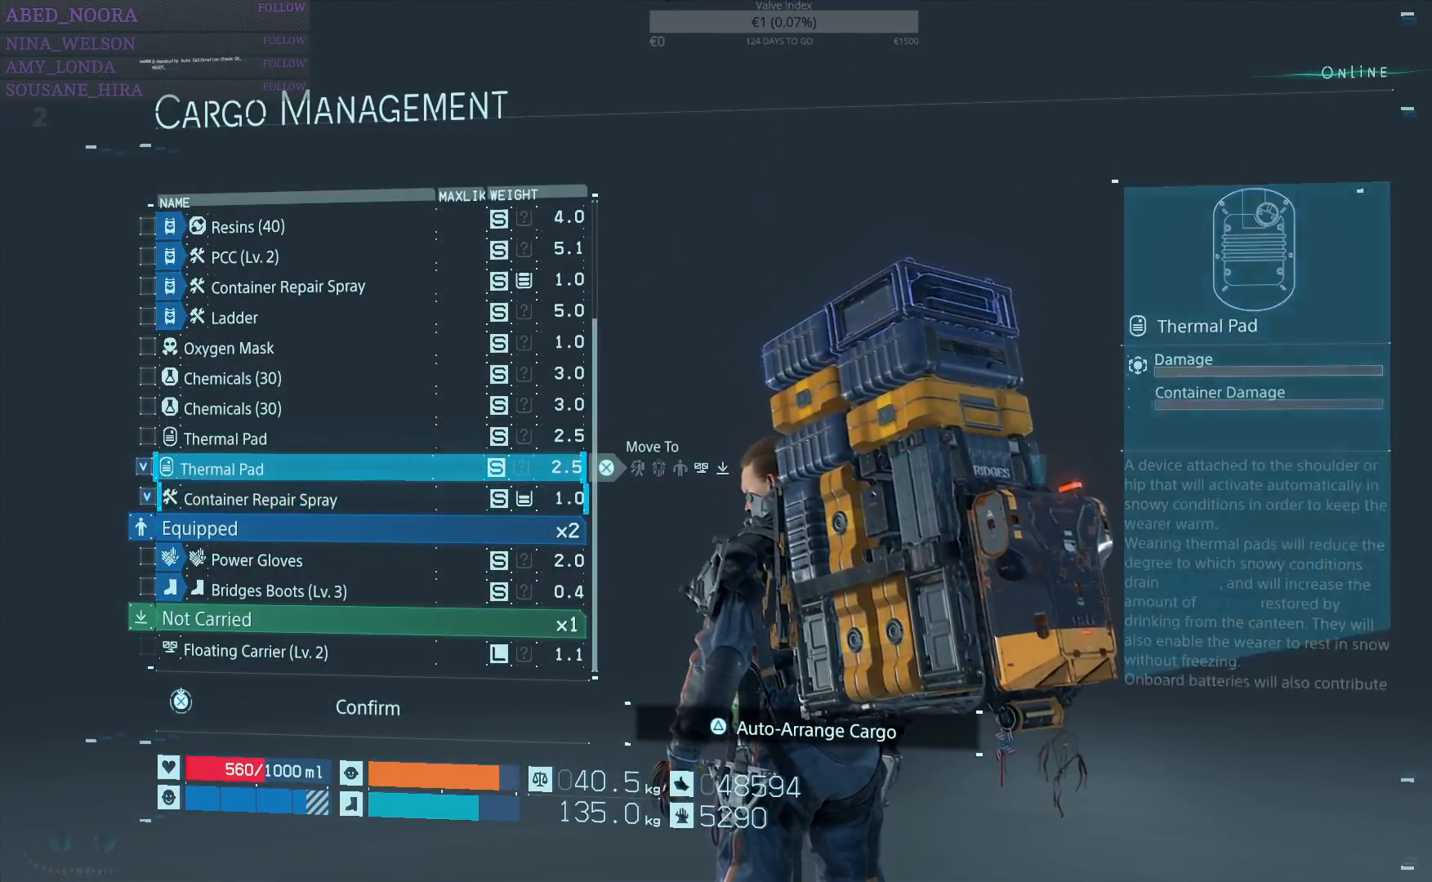
{"buttons": ["SQUARE", "DPAD_UP"], "left_stick": "center", "right_stick": "center", "events": []}
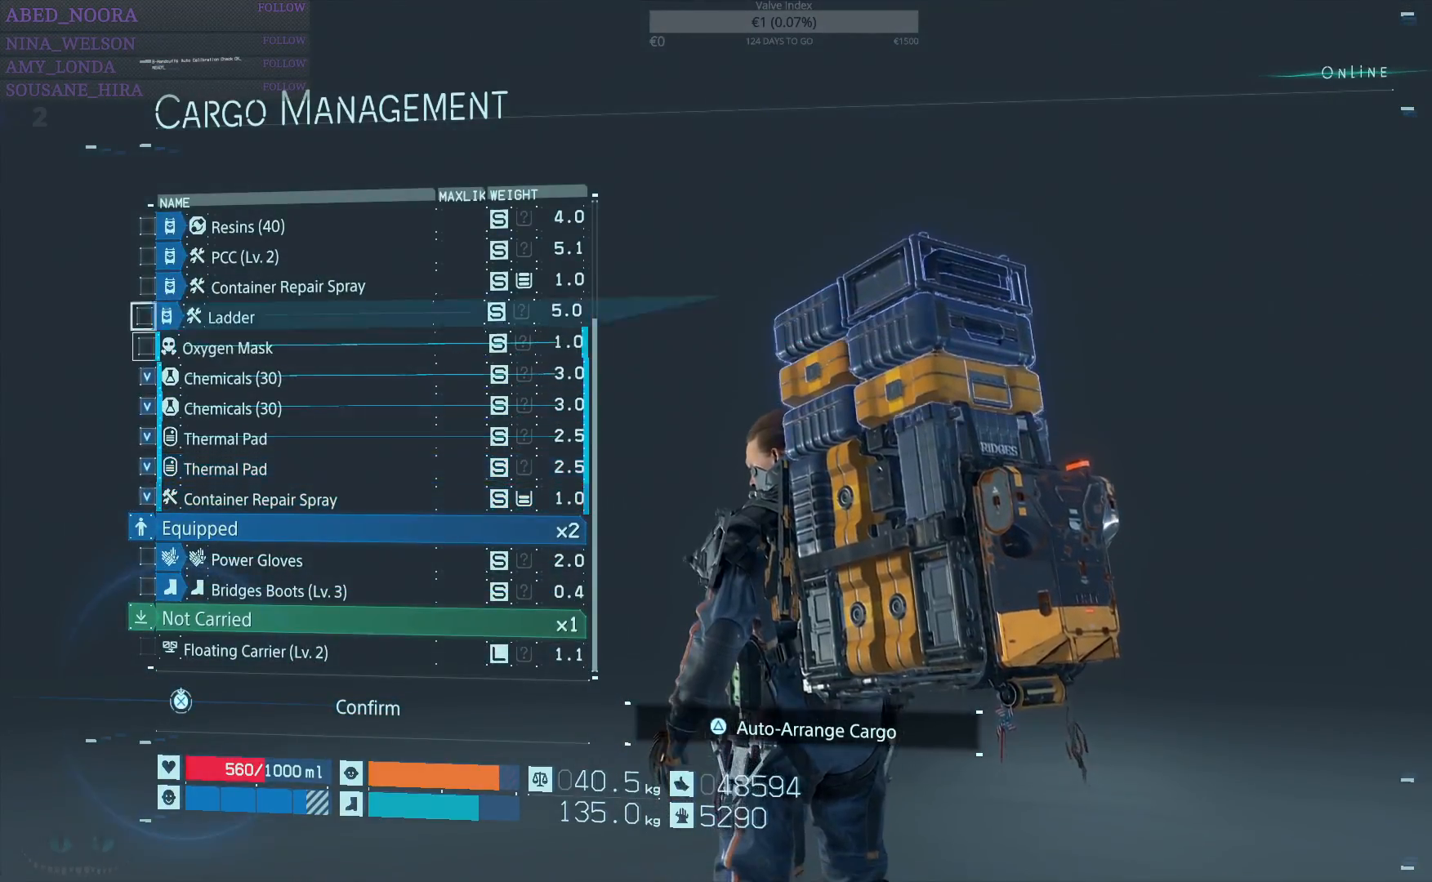
{"buttons": ["SQUARE"], "left_stick": "center", "right_stick": "center", "events": [[233, "DPAD_UP", "up"]]}
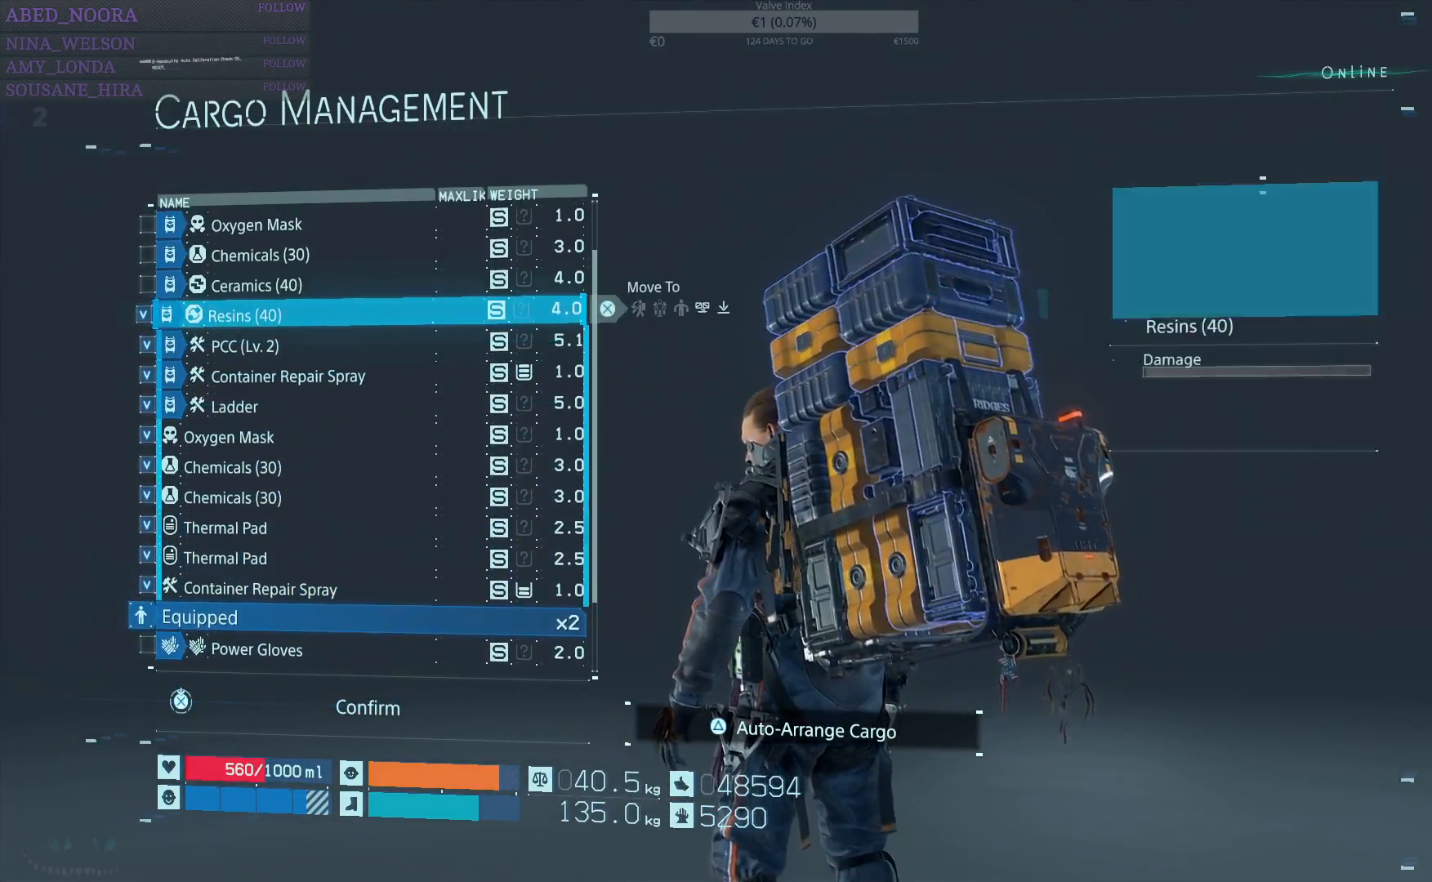
{"buttons": ["SQUARE"], "left_stick": "center", "right_stick": "center", "events": []}
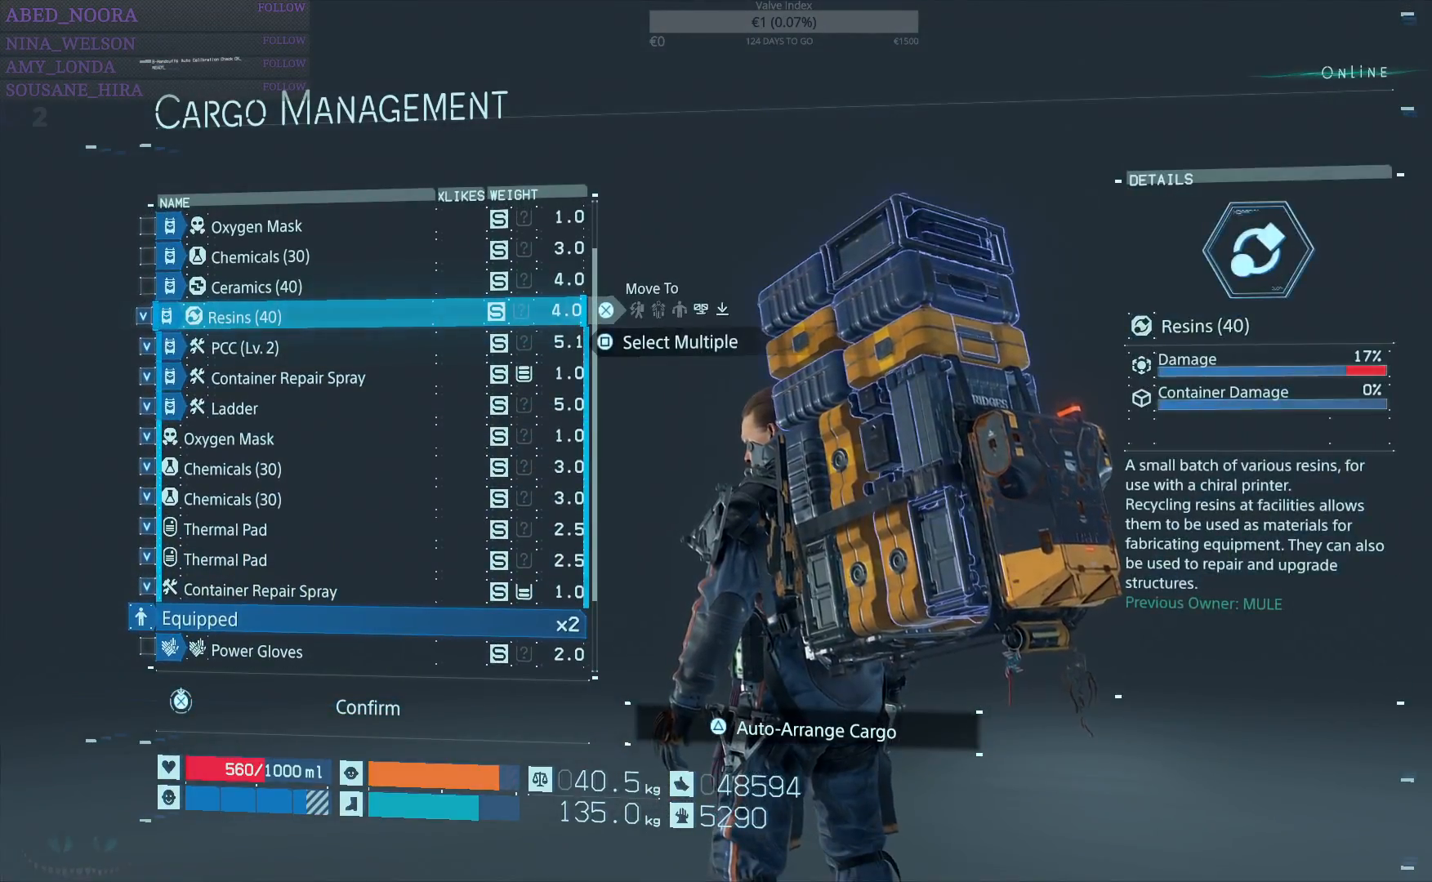
{"buttons": ["SQUARE"], "left_stick": "center", "right_stick": "center", "events": []}
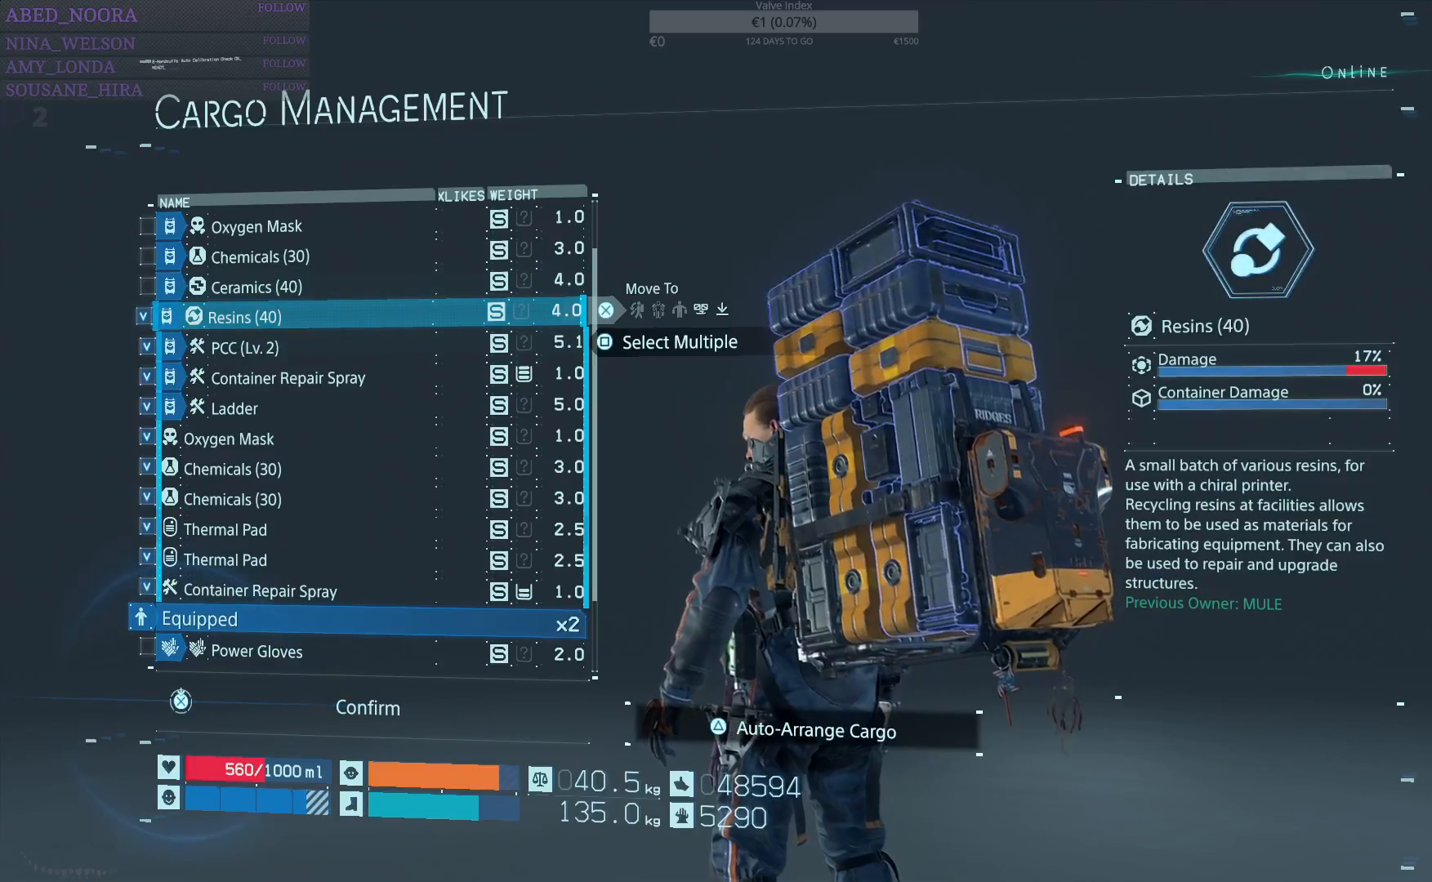
{"buttons": ["SQUARE"], "left_stick": "center", "right_stick": "center", "events": [[167, "DPAD_UP", "down"], [250, "DPAD_UP", "up"], [383, "DPAD_UP", "down"], [467, "DPAD_UP", "up"]]}
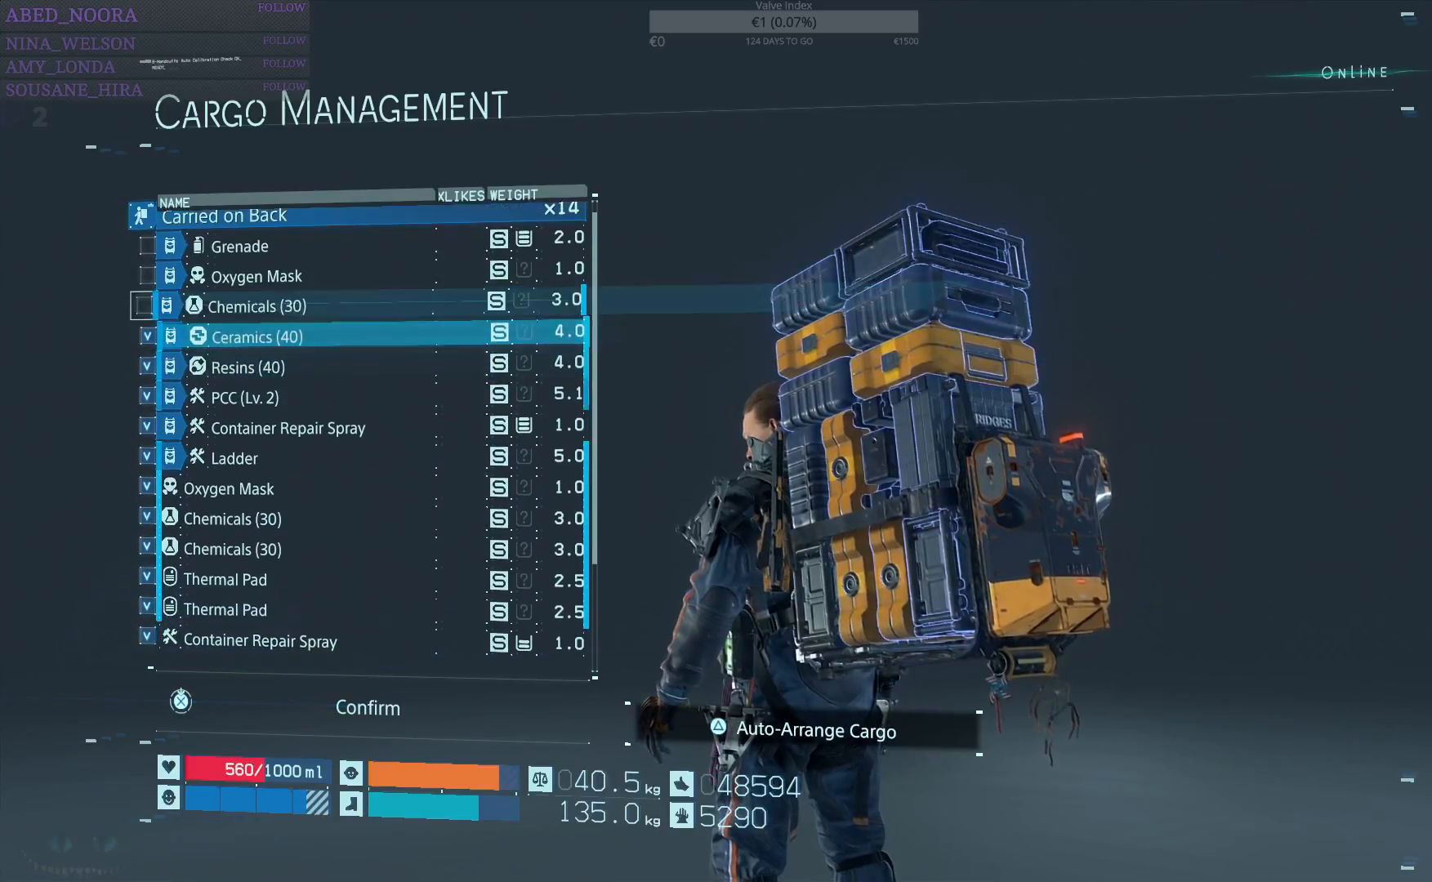
{"buttons": ["SQUARE"], "left_stick": "center", "right_stick": "center", "events": [[100, "DPAD_UP", "down"], [200, "DPAD_UP", "up"], [317, "DPAD_UP", "down"], [367, "DPAD_UP", "up"]]}
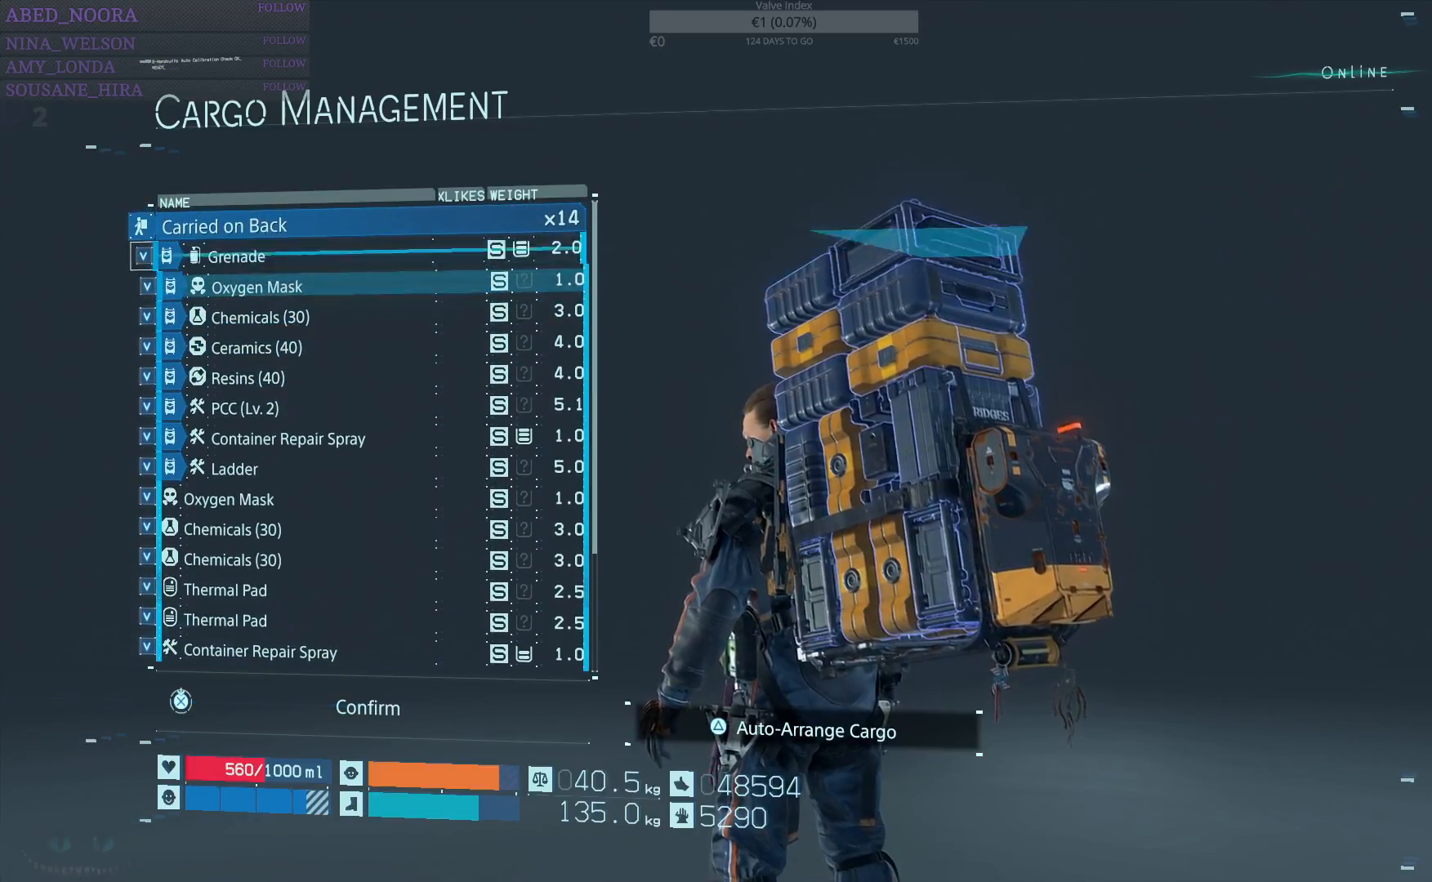
{"buttons": [], "left_stick": "center", "right_stick": "center", "events": [[83, "SQUARE", "up"], [200, "CROSS", "down"], [283, "CROSS", "up"]]}
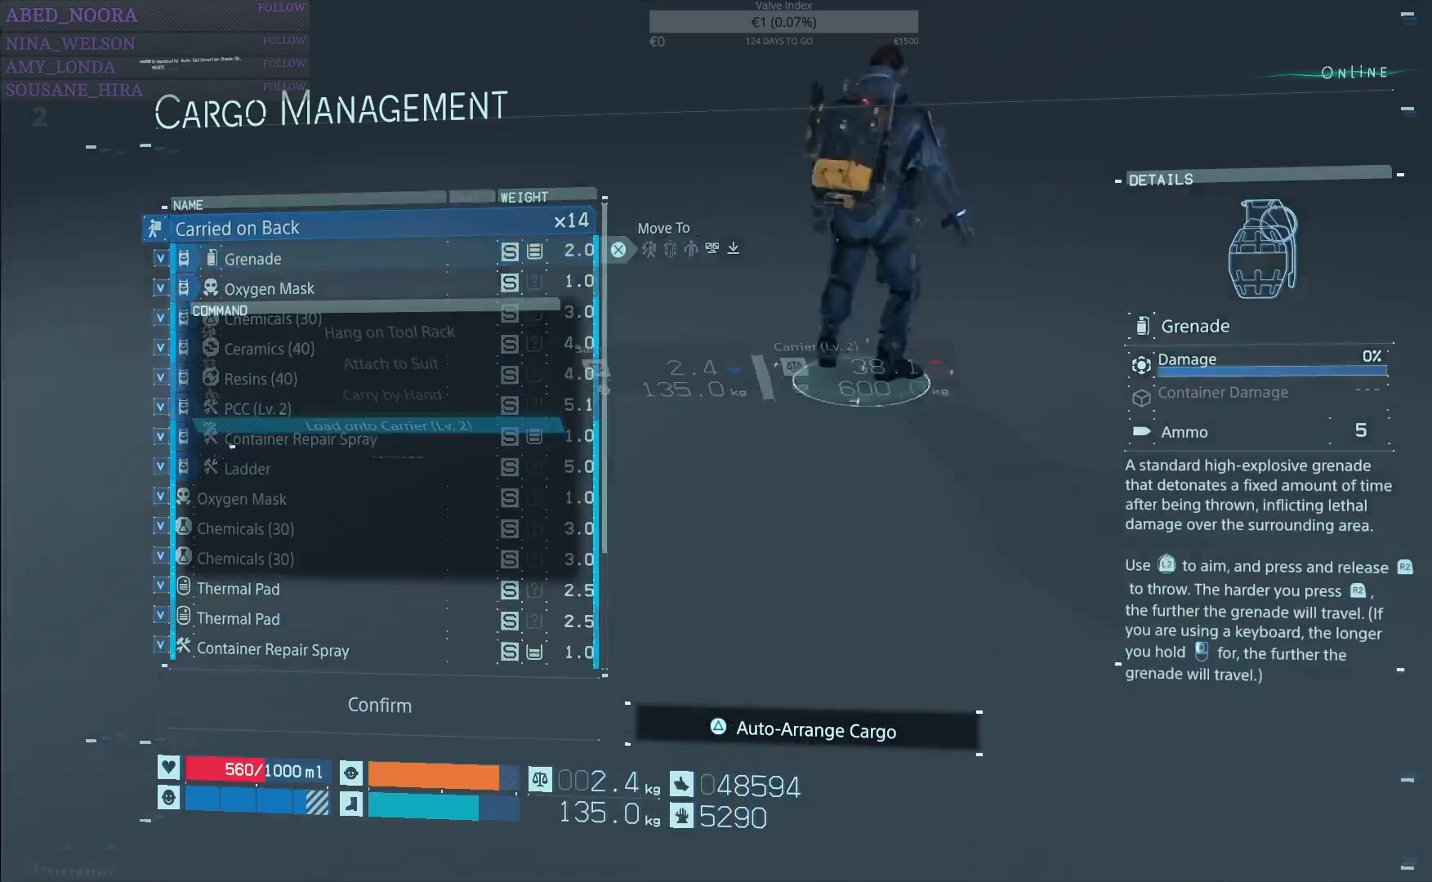
{"buttons": [], "left_stick": "center", "right_stick": "center", "events": []}
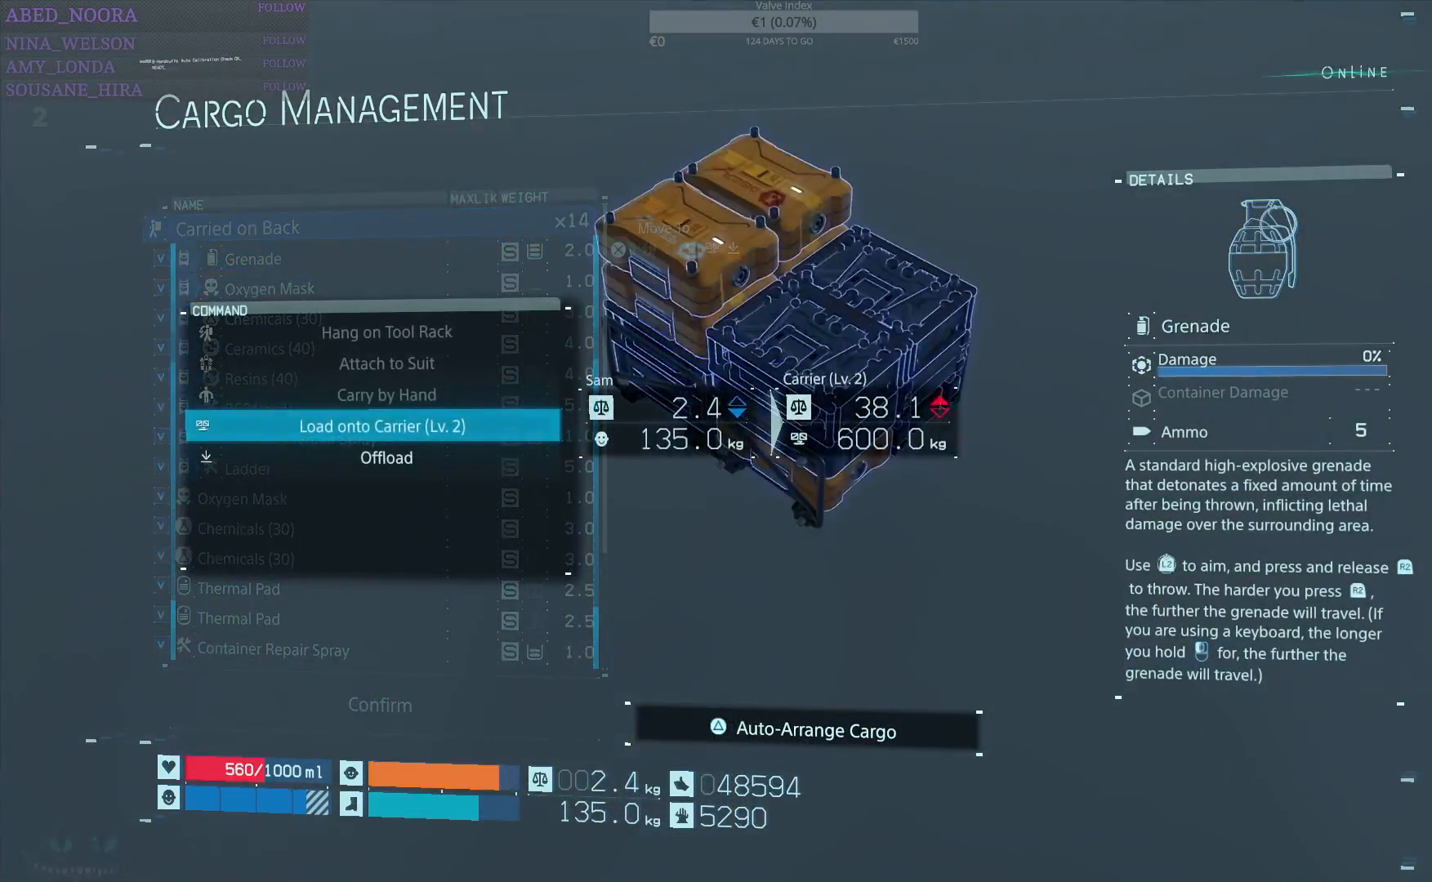
{"buttons": [], "left_stick": "center", "right_stick": "center", "events": [[150, "CROSS", "down"], [250, "CROSS", "up"]]}
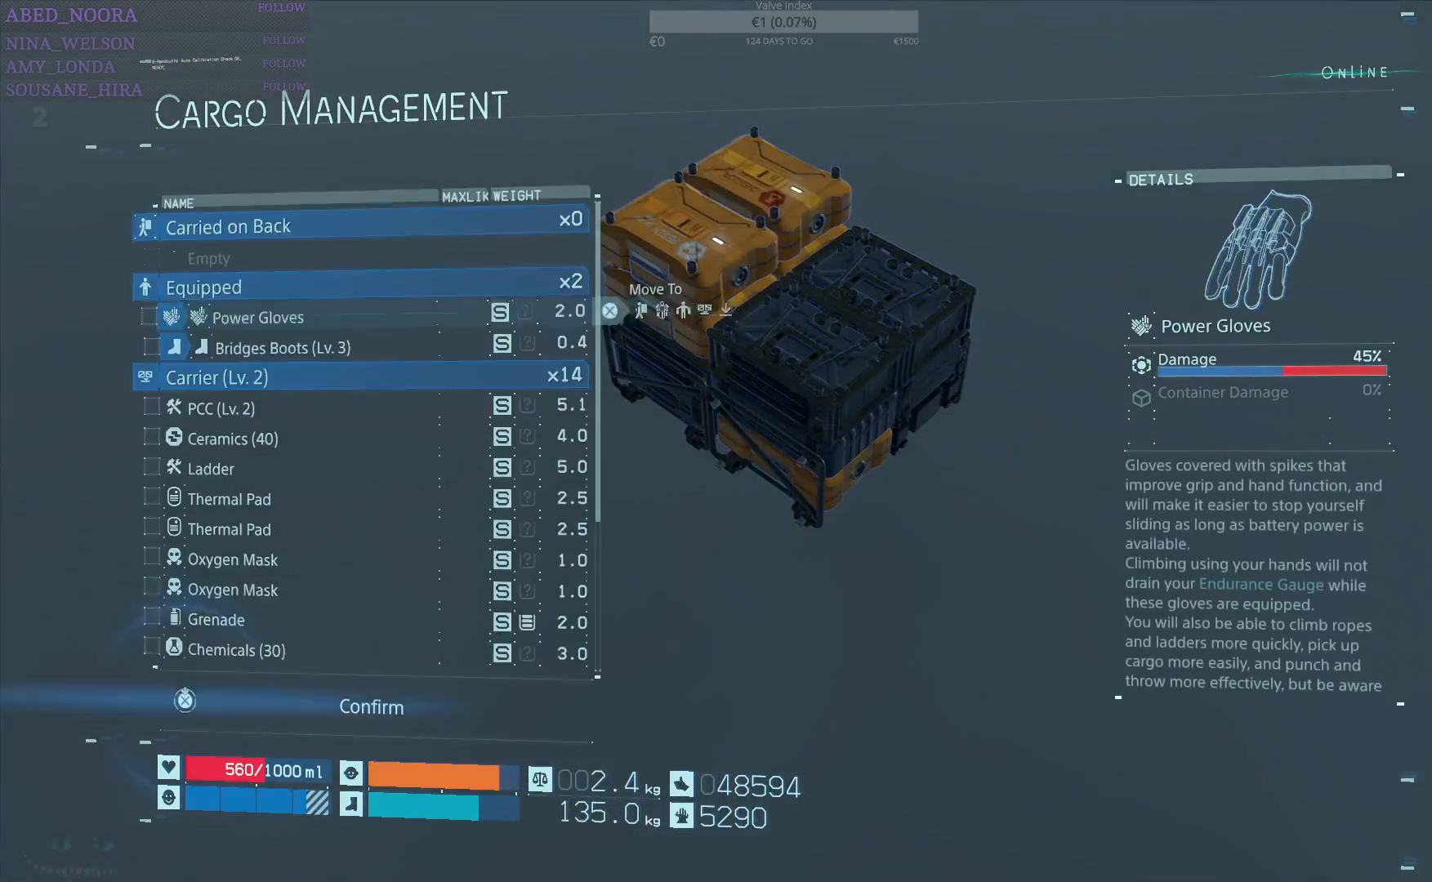
{"buttons": [], "left_stick": "center", "right_stick": "center", "events": [[117, "DPAD_UP", "down"], [167, "DPAD_UP", "up"]]}
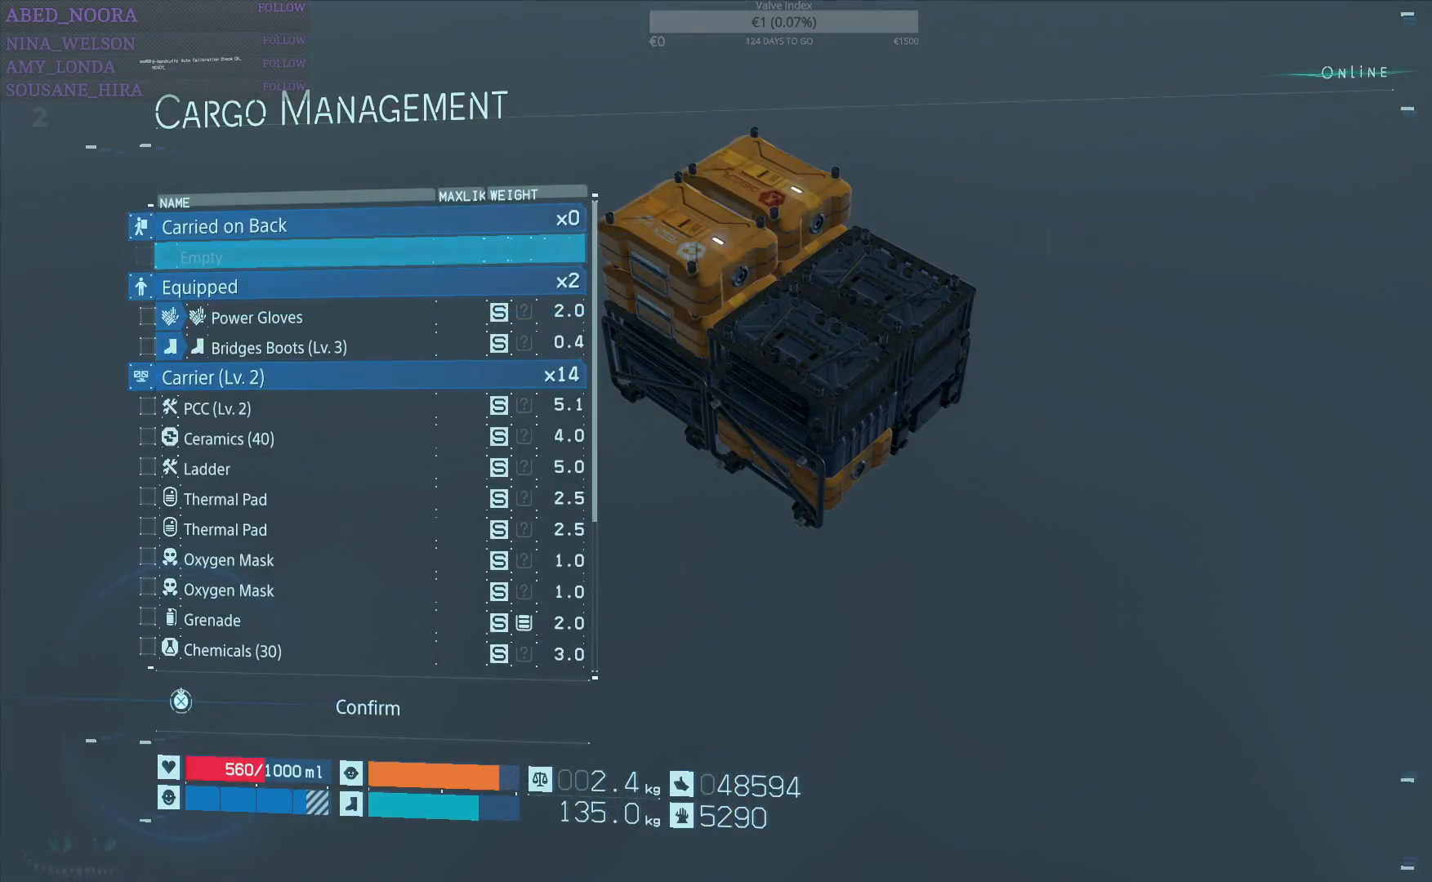
{"buttons": [], "left_stick": "center", "right_stick": "center", "events": []}
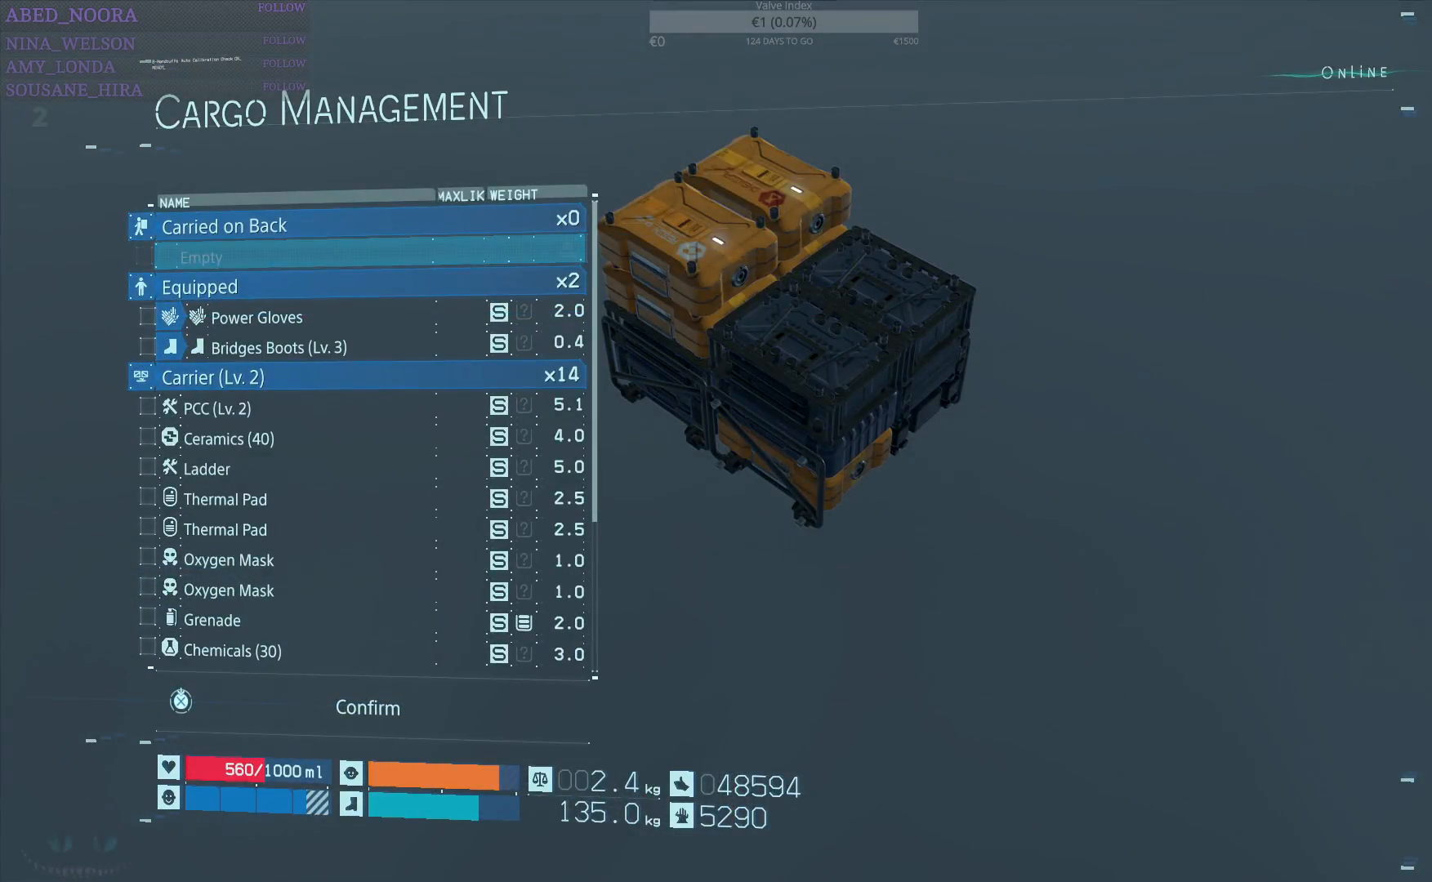
{"buttons": ["DPAD_UP"], "left_stick": "center", "right_stick": "center", "events": [[417, "DPAD_UP", "down"]]}
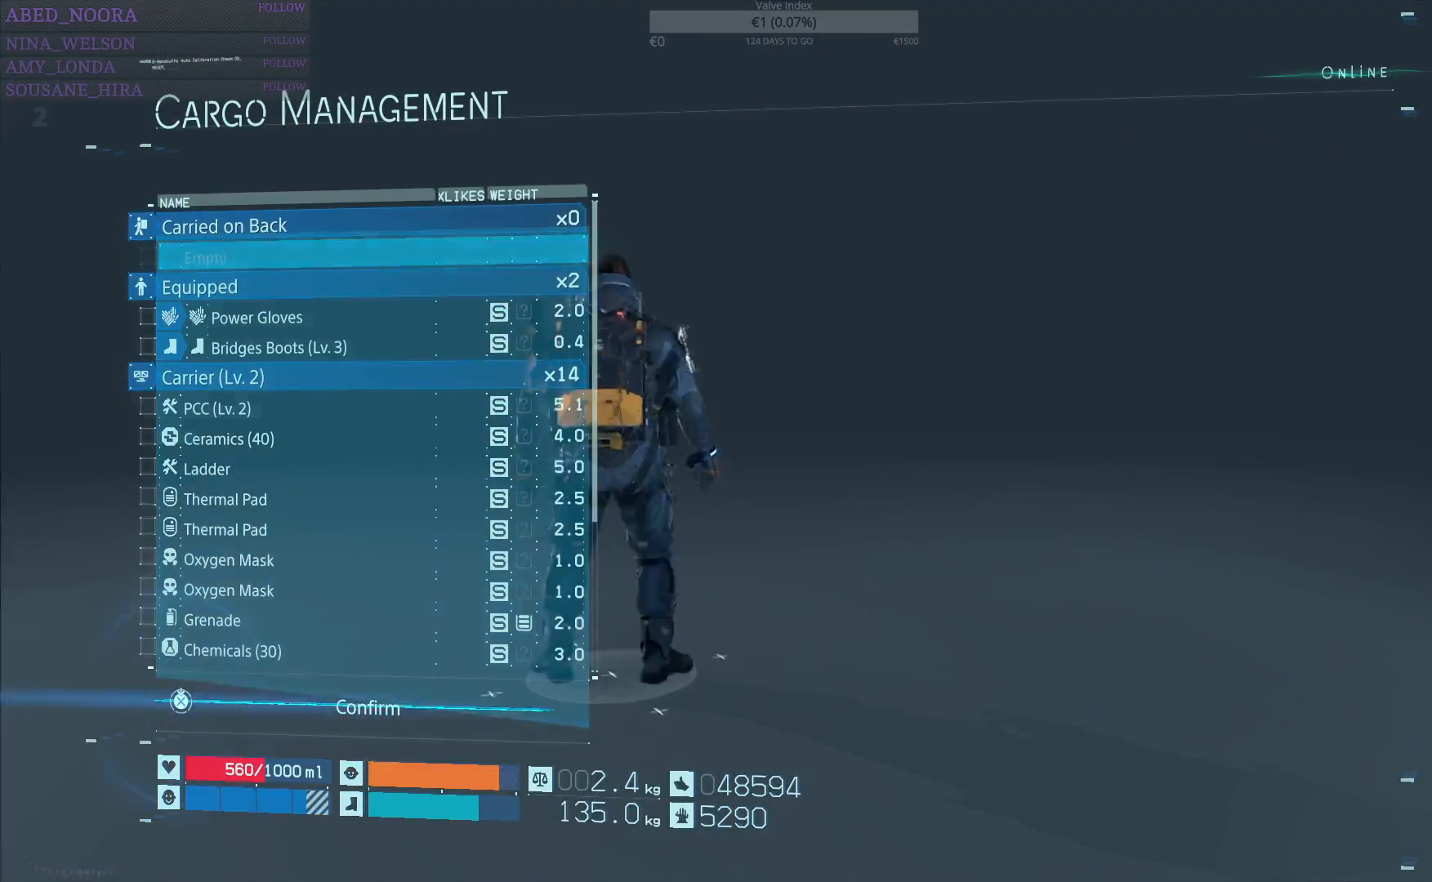
{"buttons": ["CROSS"], "left_stick": "center", "right_stick": "center", "events": [[17, "DPAD_UP", "up"], [433, "CROSS", "down"]]}
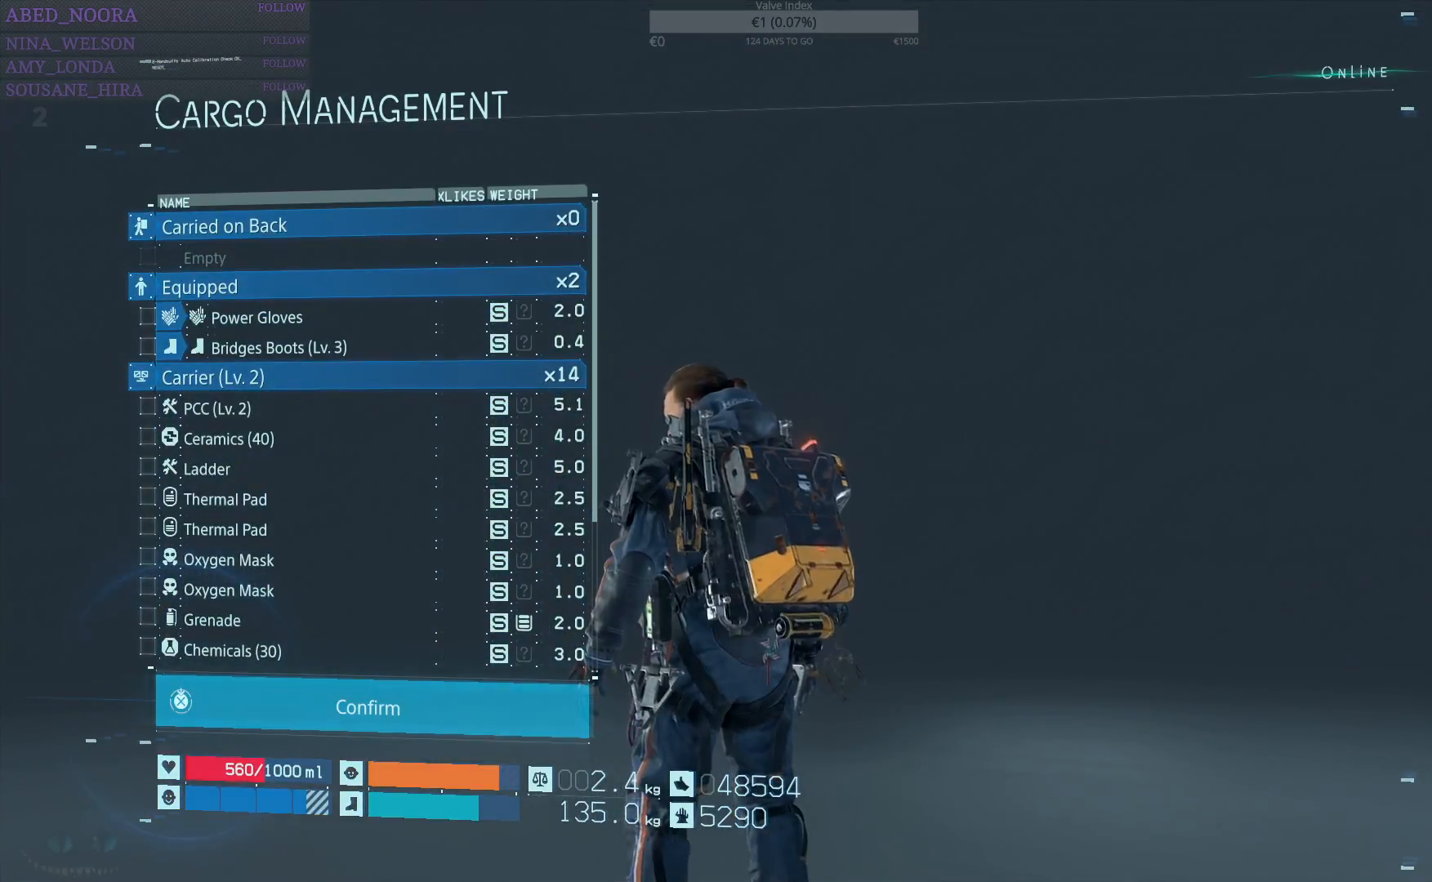
{"buttons": ["CROSS"], "left_stick": "center", "right_stick": "center", "events": []}
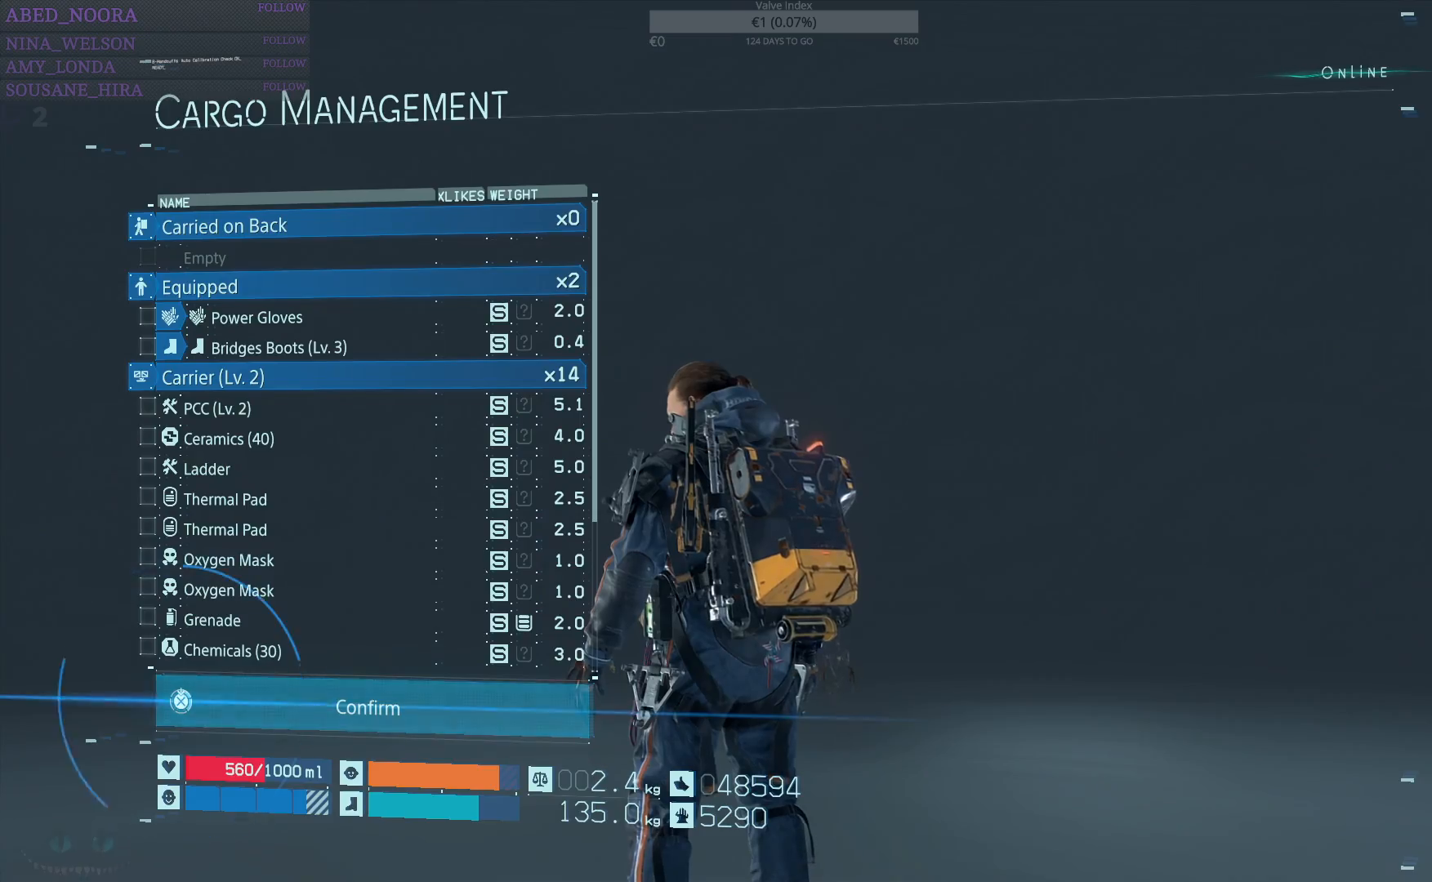
{"buttons": [], "left_stick": "center", "right_stick": "center", "events": [[483, "CROSS", "up"]]}
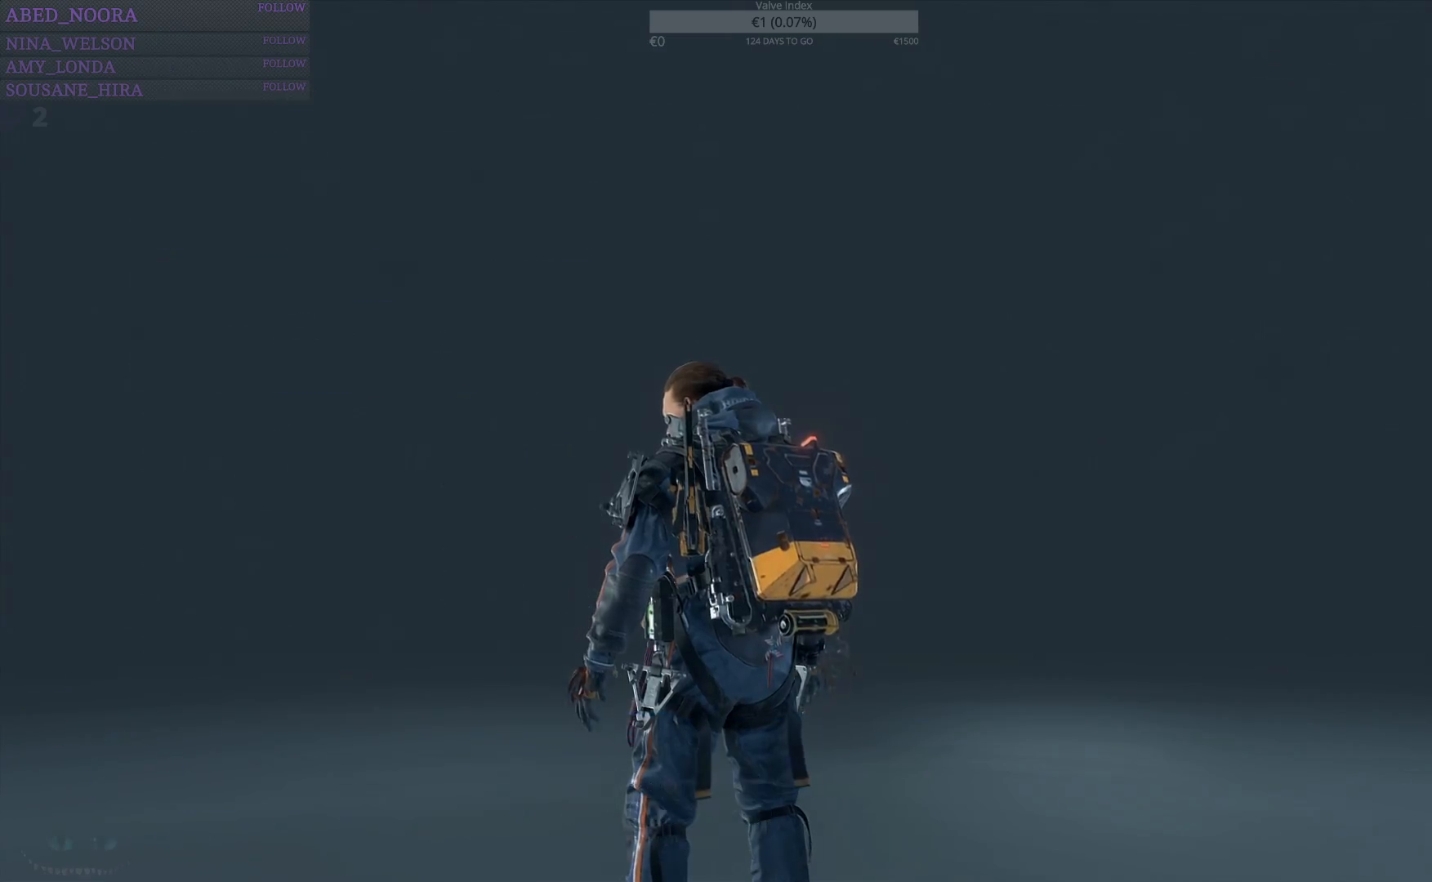
{"buttons": [], "left_stick": "center", "right_stick": "center", "events": []}
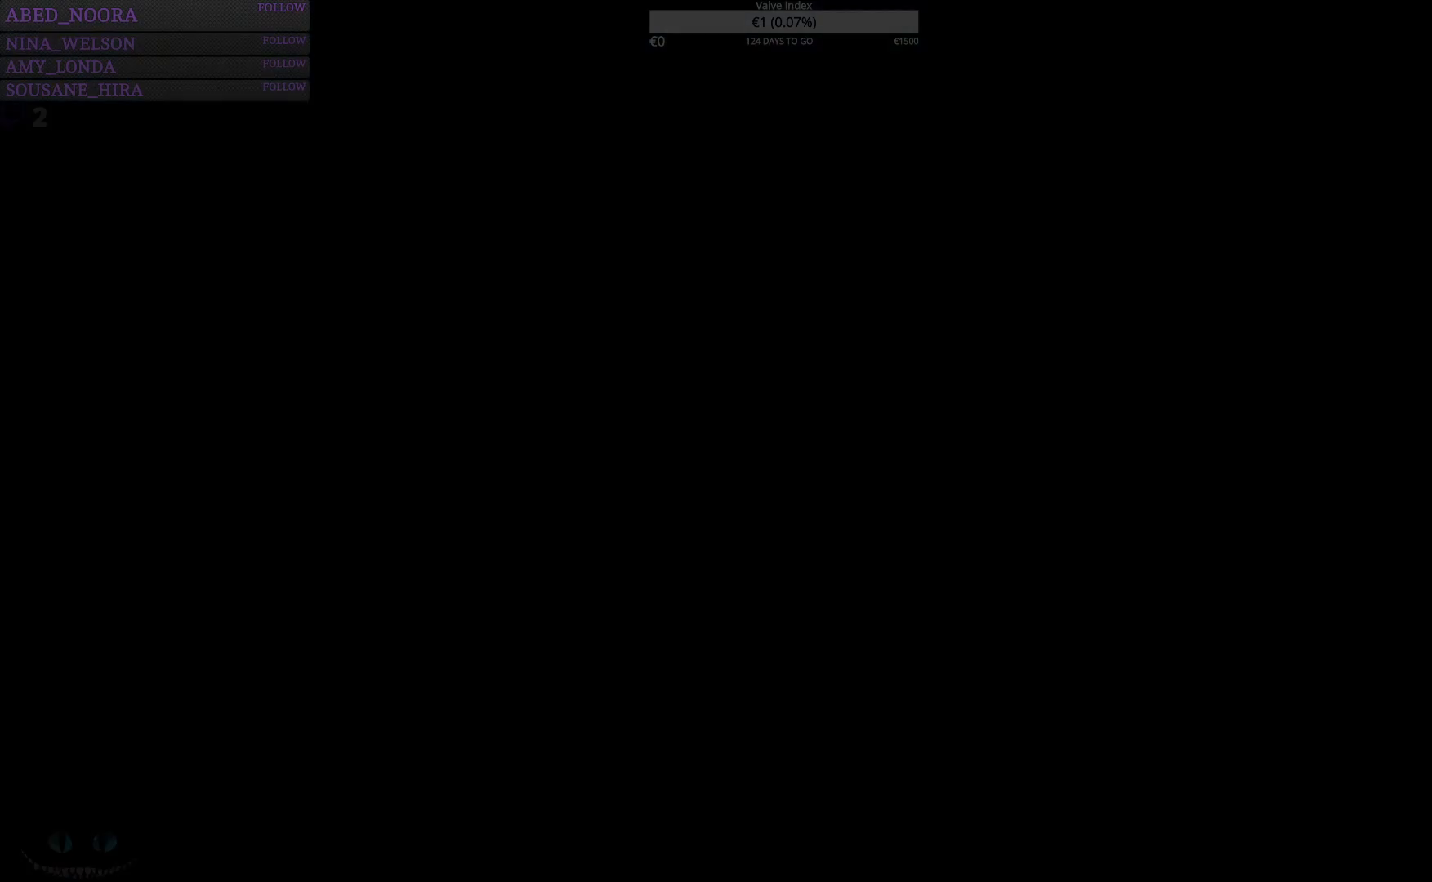
{"buttons": [], "left_stick": "center", "right_stick": "center", "events": []}
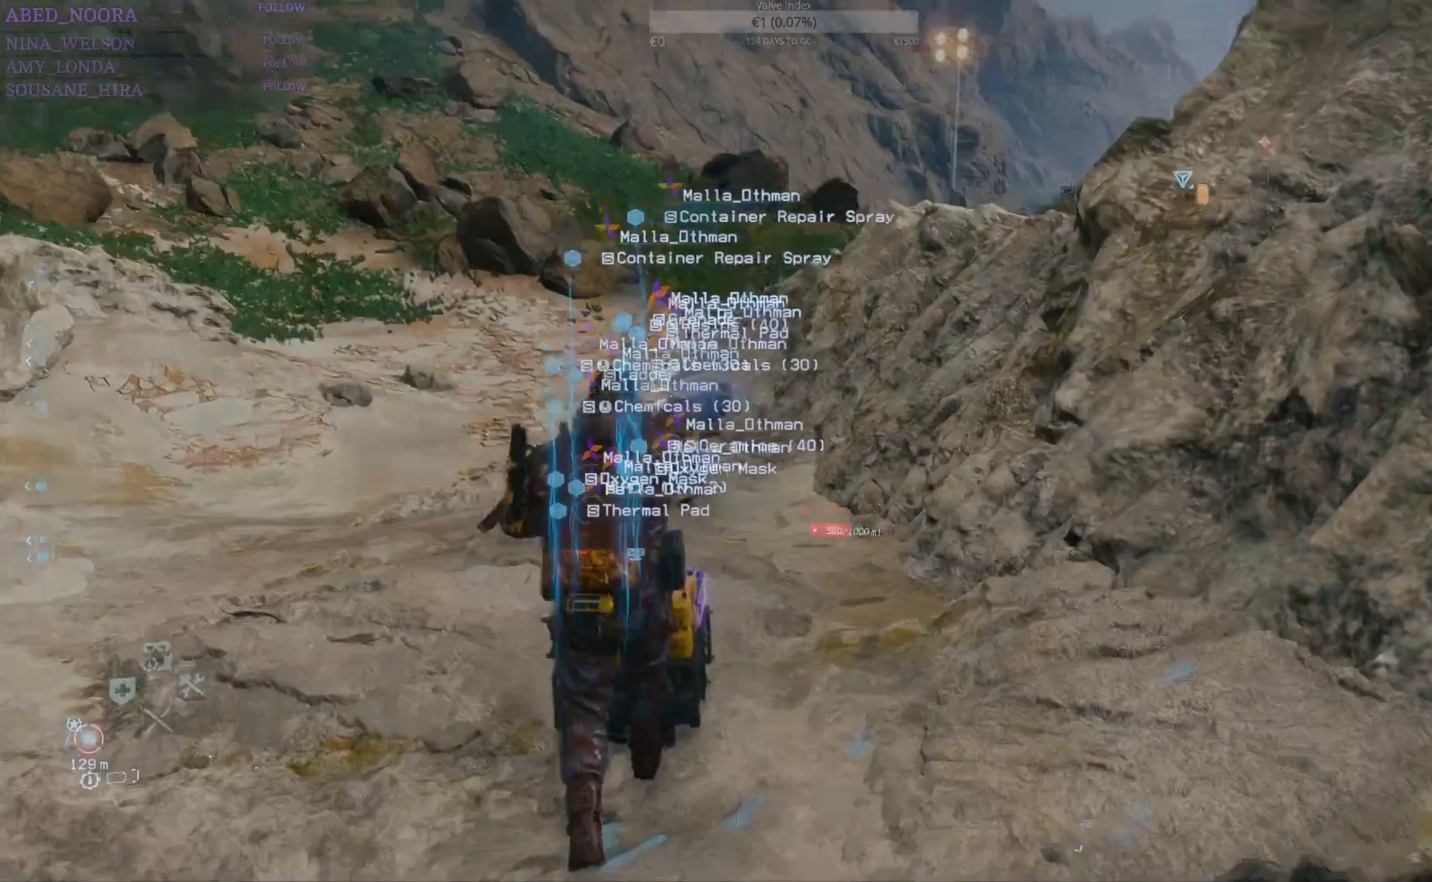
{"buttons": [], "left_stick": "center", "right_stick": "center", "events": []}
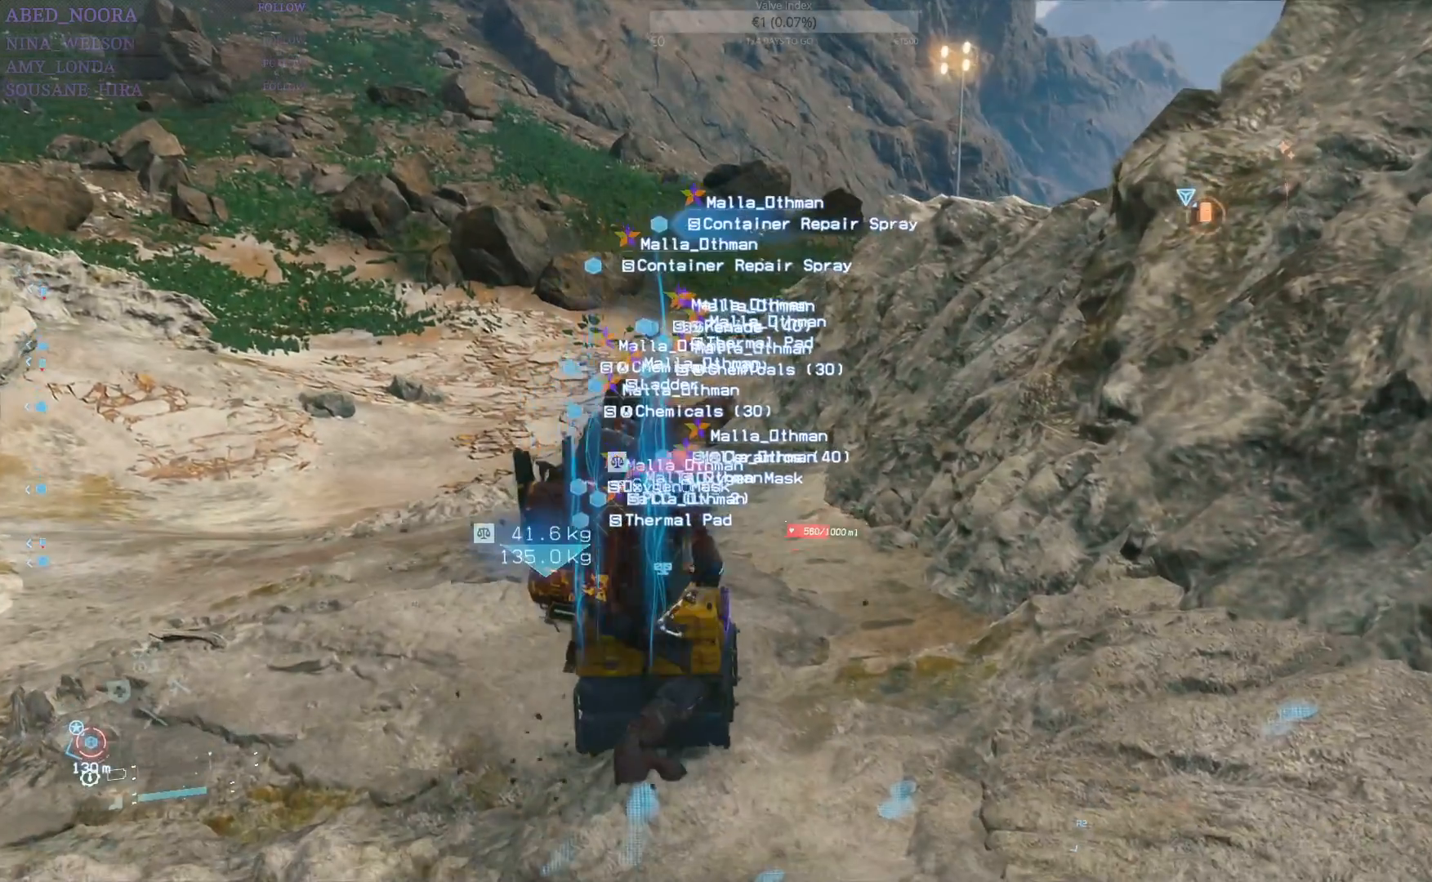
{"buttons": [], "left_stick": "center", "right_stick": "center", "events": []}
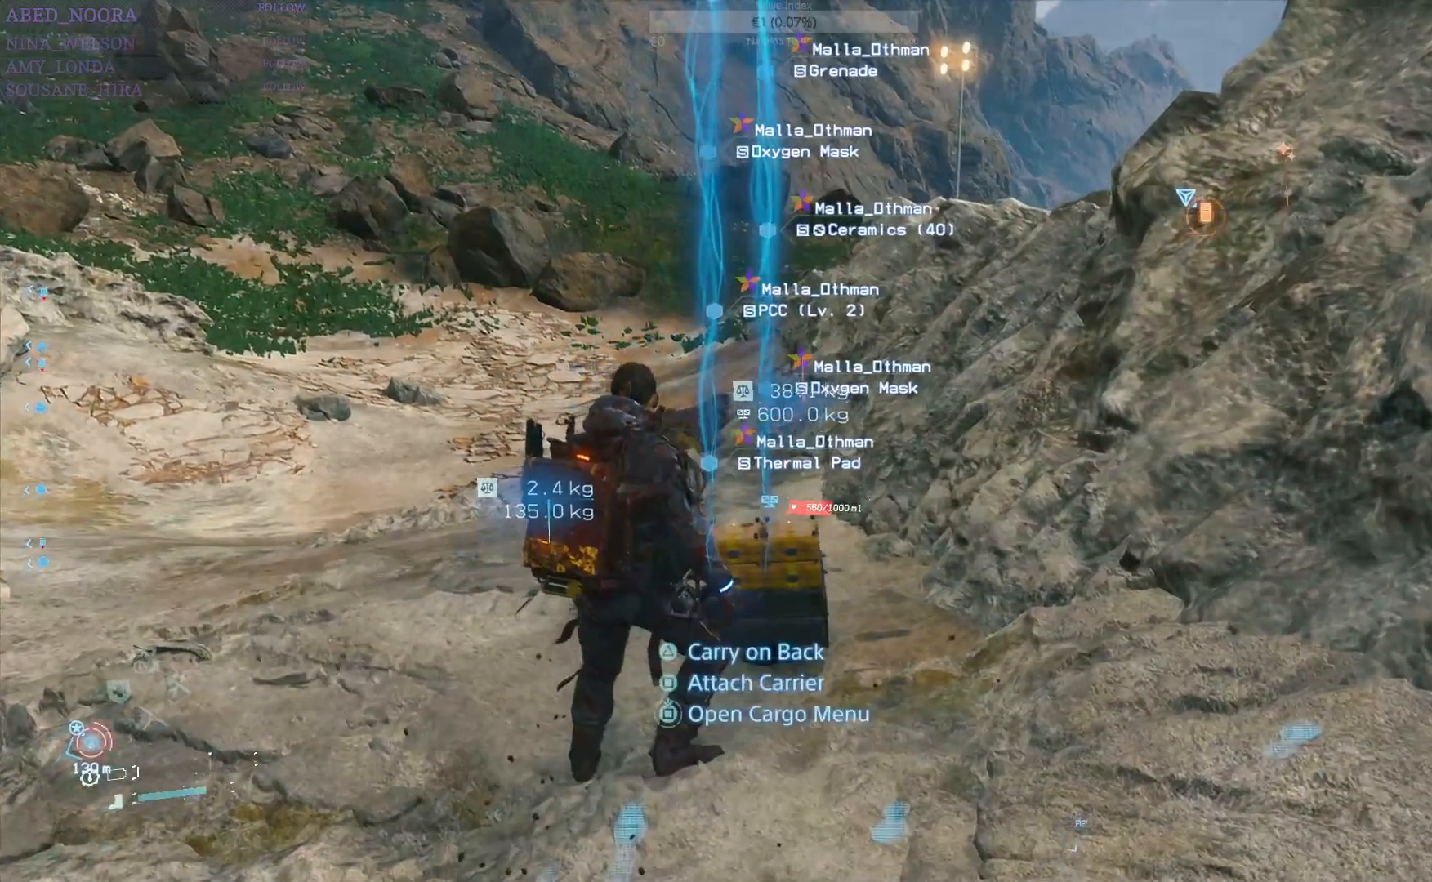
{"buttons": [], "left_stick": "center", "right_stick": "center", "events": []}